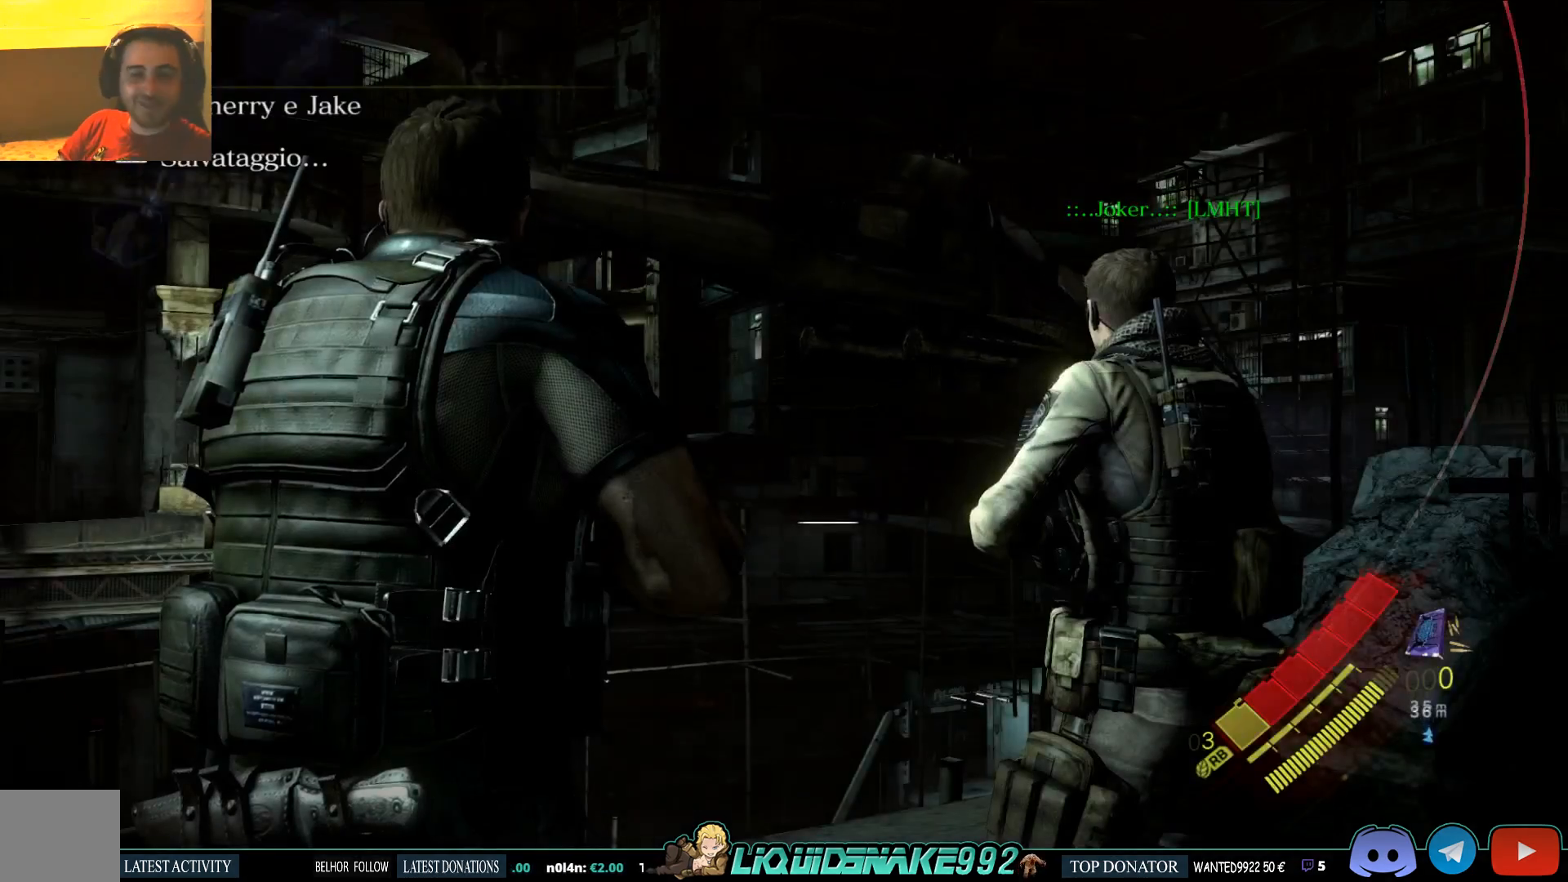
Gameplay with a controller (PlayStation layout); each line is a JSON object with the inputs held at the frame after it (dt_ms = milliseconds from this image to that frame). "events" lists button and stick changes between this image and that frame as [ms after this image, input, new state], when the widget could be followed in between.
{"dt_ms": 500, "buttons": [], "left_stick": "right", "right_stick": "down-right", "events": [[150, "right_stick", "down-left"], [333, "right_stick", "down-right"], [400, "left_stick", "right"]]}
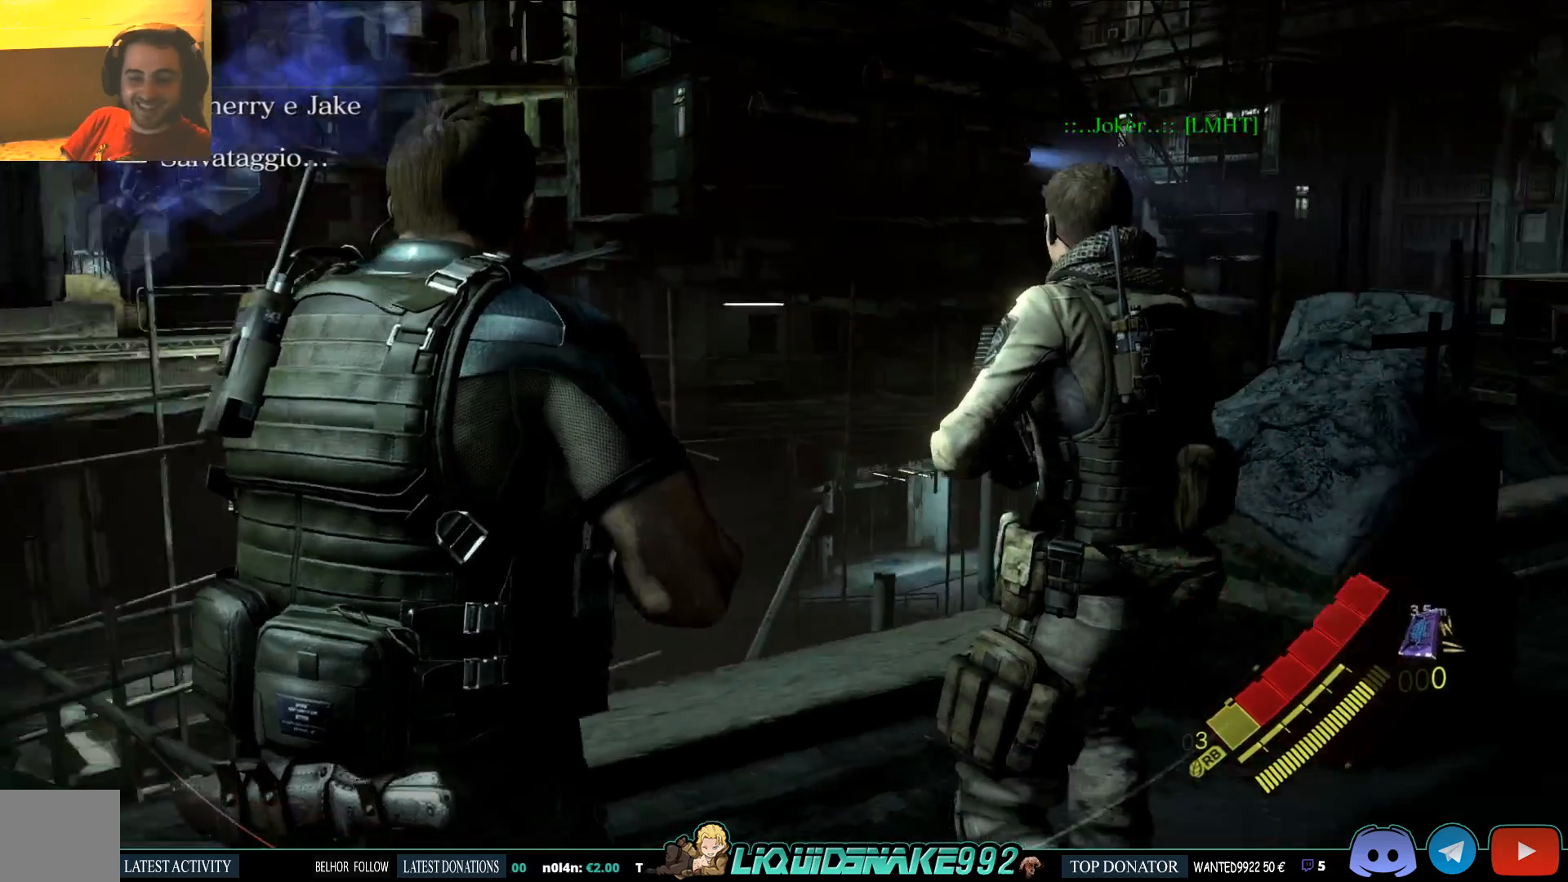
{"dt_ms": 1000, "buttons": [], "left_stick": "up-right", "right_stick": "center"}
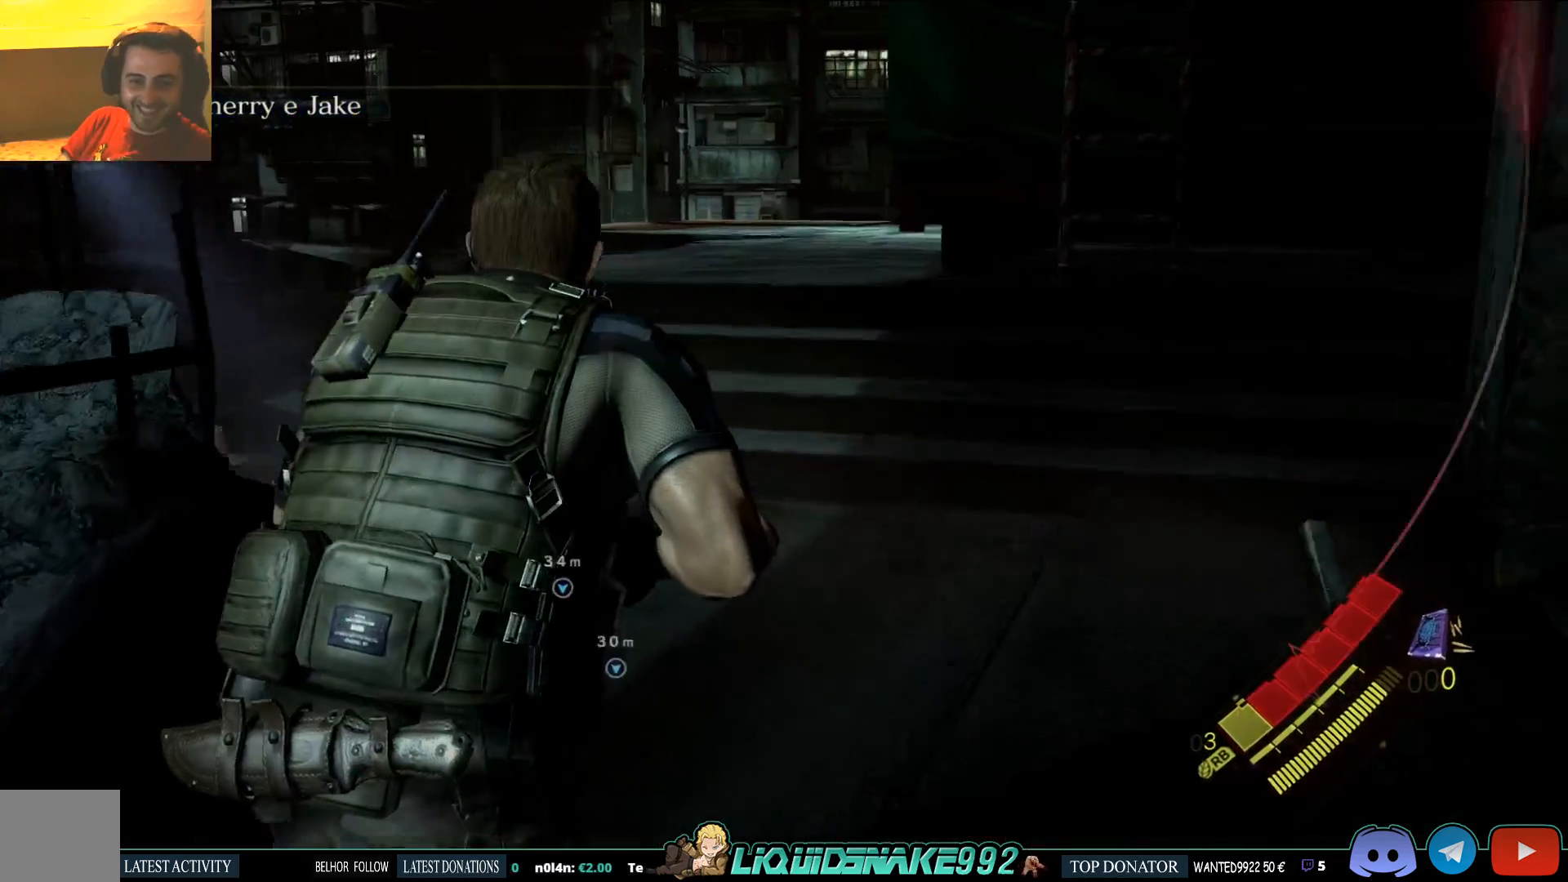
{"dt_ms": 500, "buttons": [], "left_stick": "up-right", "right_stick": "center", "events": [[17, "SQUARE", "down"], [133, "right_stick", "up"], [167, "SQUARE", "up"], [217, "right_stick", "up-right"], [367, "right_stick", "center"]]}
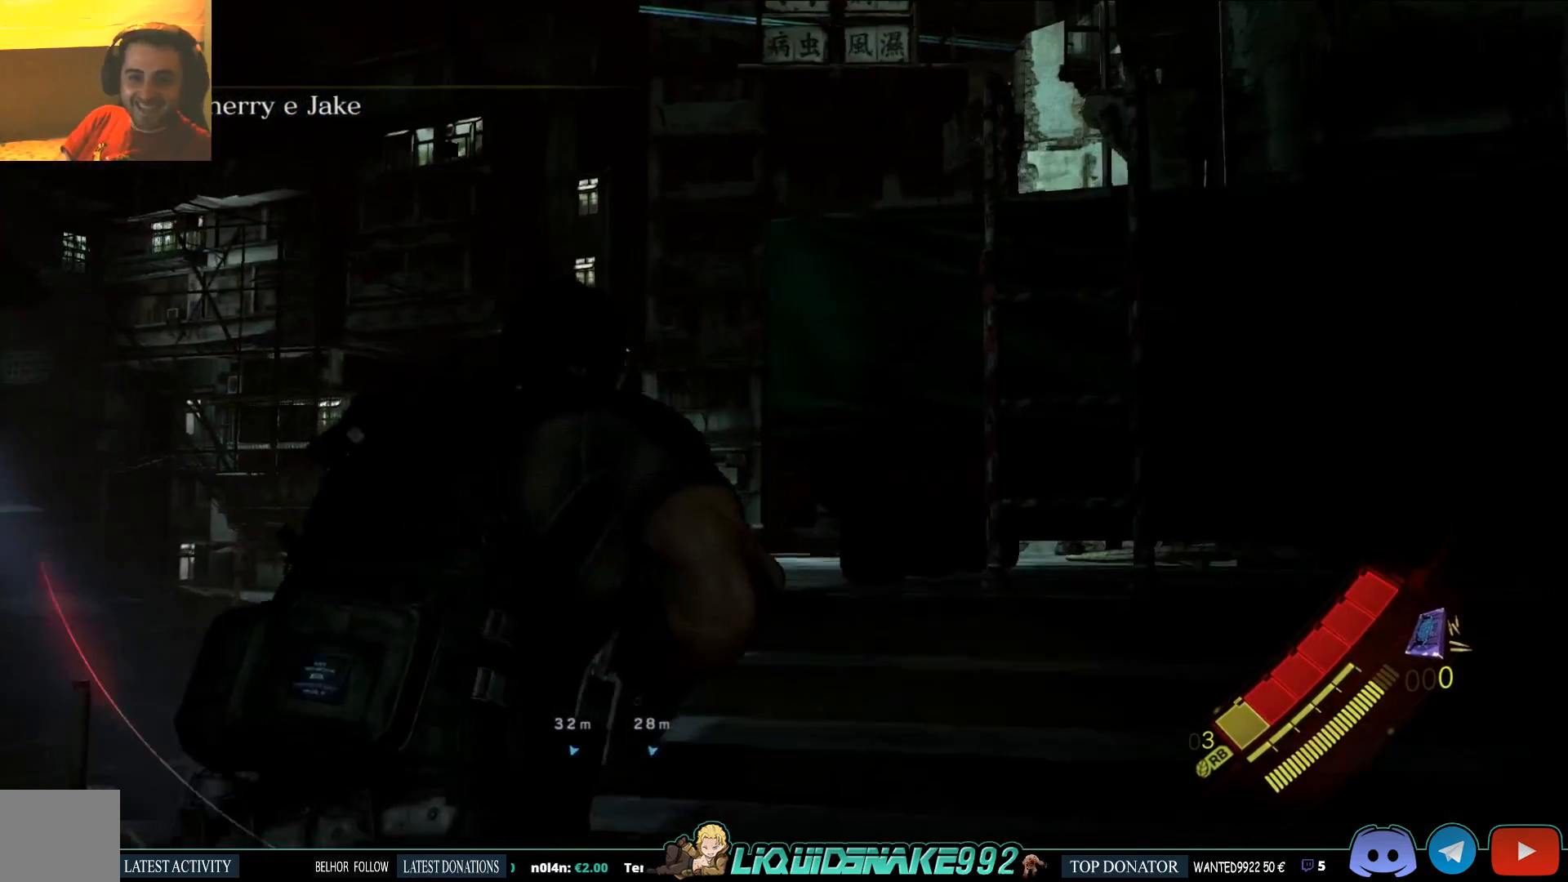
{"dt_ms": 500, "buttons": [], "left_stick": "up", "right_stick": "center", "events": [[183, "right_stick", "down-right"], [417, "right_stick", "center"], [450, "left_stick", "up"]]}
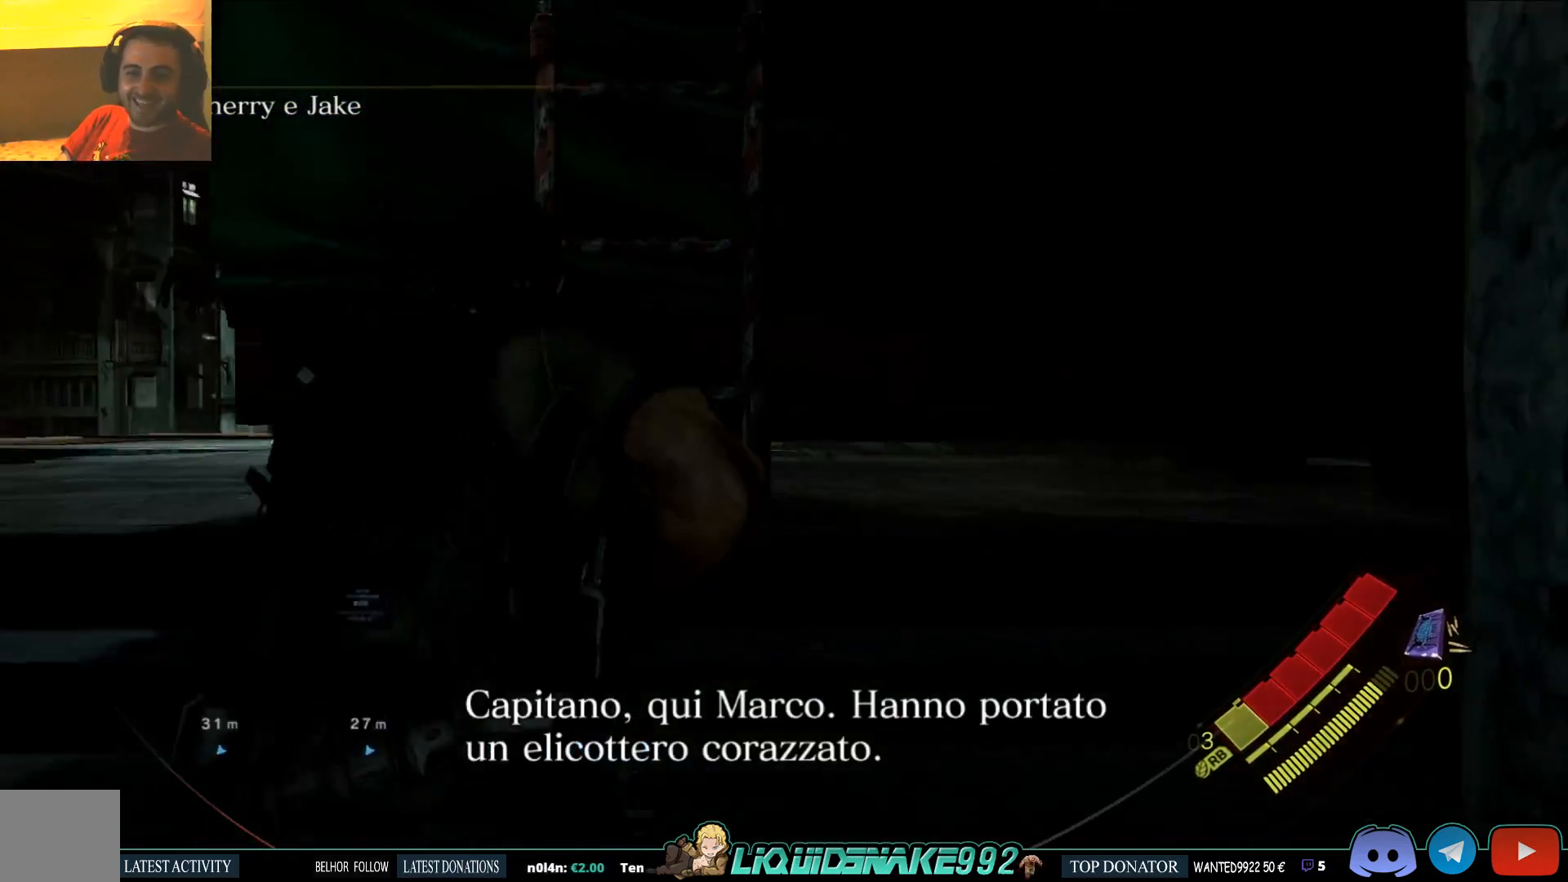
{"dt_ms": 500, "buttons": [], "left_stick": "up", "right_stick": "down-right", "events": [[450, "right_stick", "down-right"]]}
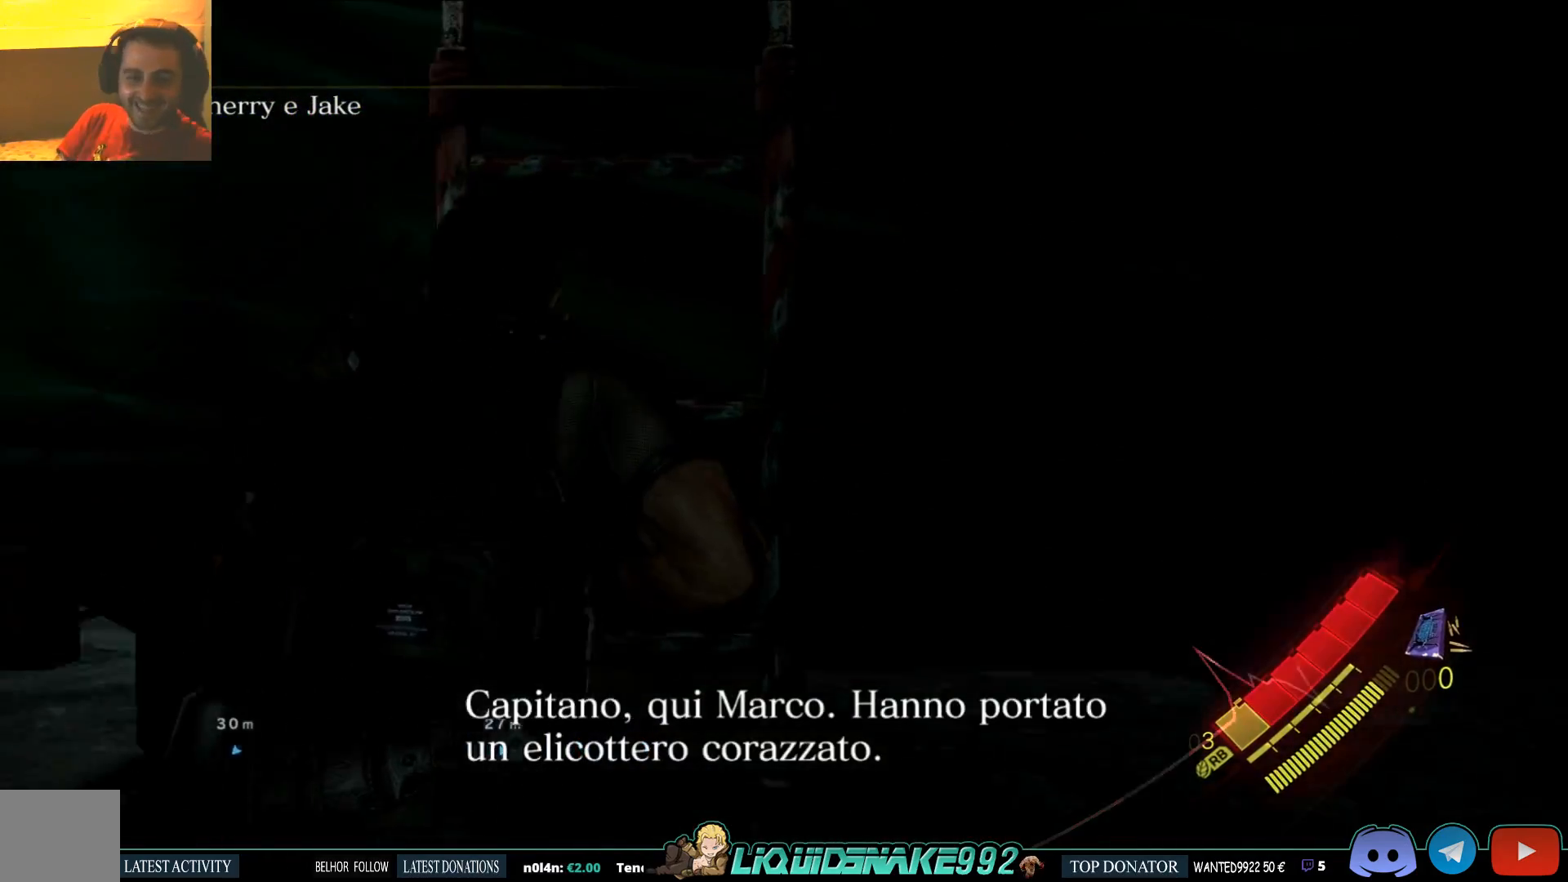
{"dt_ms": 500, "buttons": ["CROSS"], "left_stick": "up", "right_stick": "center", "events": [[83, "CROSS", "down"], [133, "right_stick", "down"], [200, "CROSS", "up"], [250, "right_stick", "center"], [283, "CROSS", "down"], [433, "CROSS", "up"], [500, "CROSS", "down"]]}
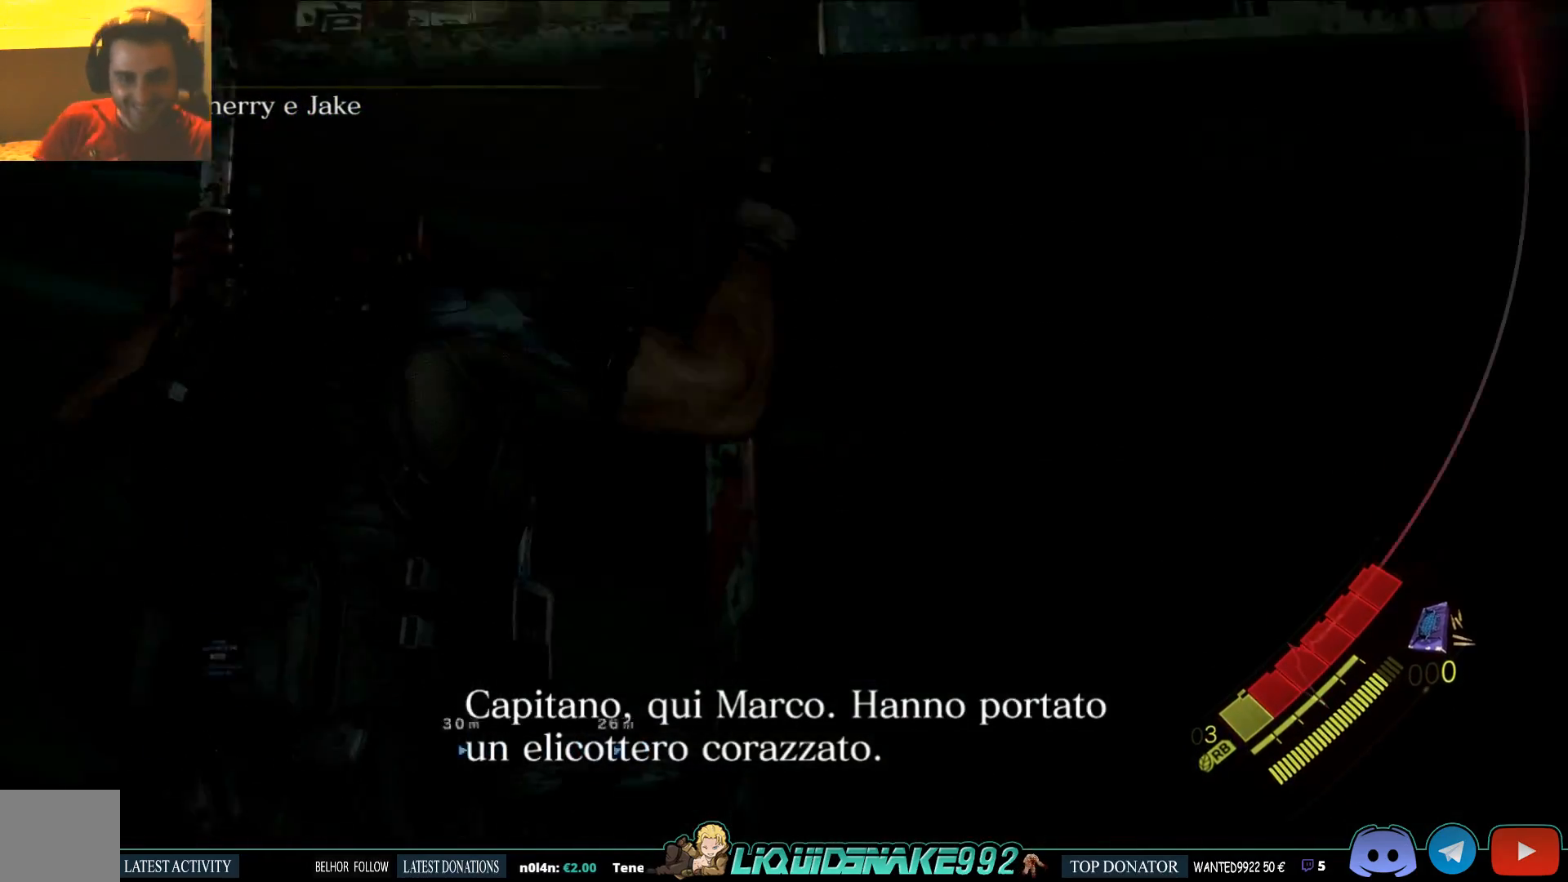
{"dt_ms": 500, "buttons": [], "left_stick": "up", "right_stick": "center", "events": [[150, "right_stick", "down"], [167, "CROSS", "up"], [350, "CROSS", "down"], [350, "right_stick", "center"], [450, "CROSS", "up"]]}
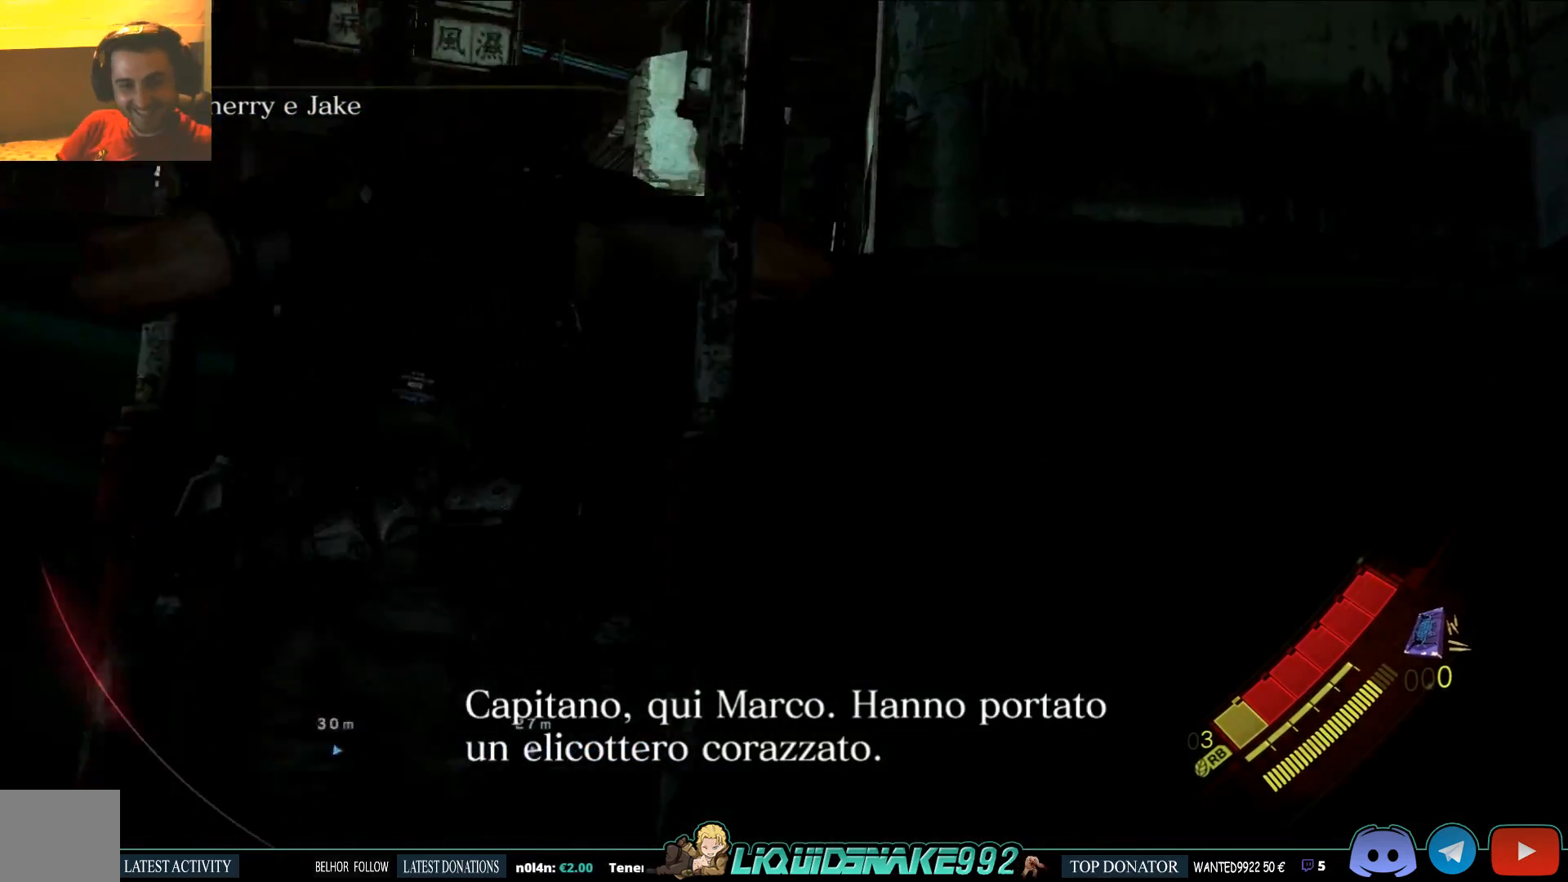
{"dt_ms": 500, "buttons": [], "left_stick": "up", "right_stick": "down-right", "events": [[200, "right_stick", "down"], [283, "right_stick", "down-right"]]}
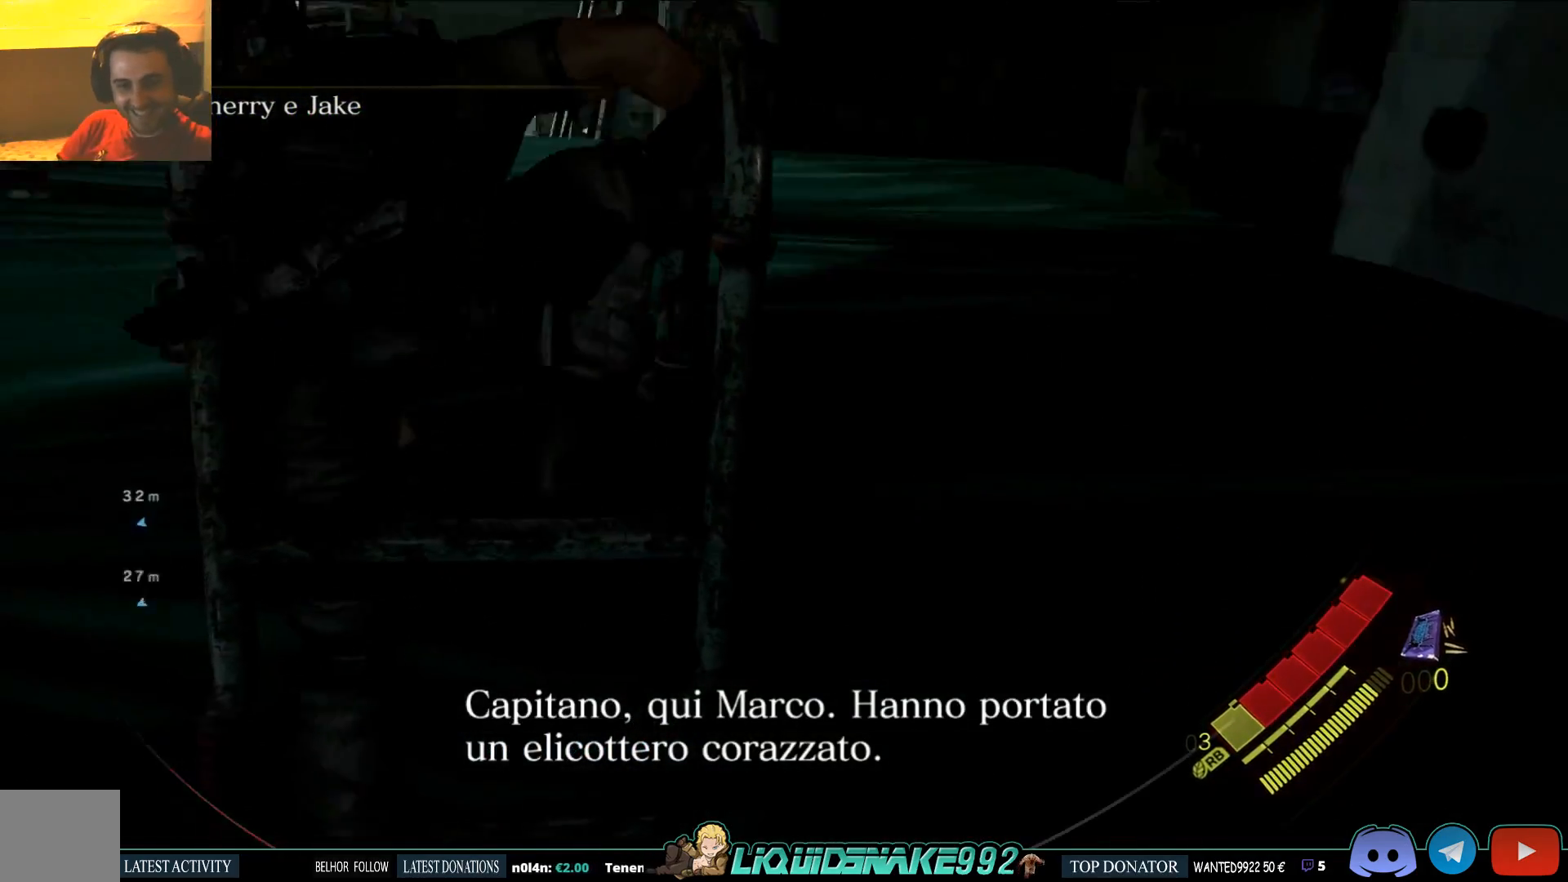
{"dt_ms": 500, "buttons": [], "left_stick": "up", "right_stick": "up-left", "events": [[167, "right_stick", "center"], [450, "right_stick", "up-left"]]}
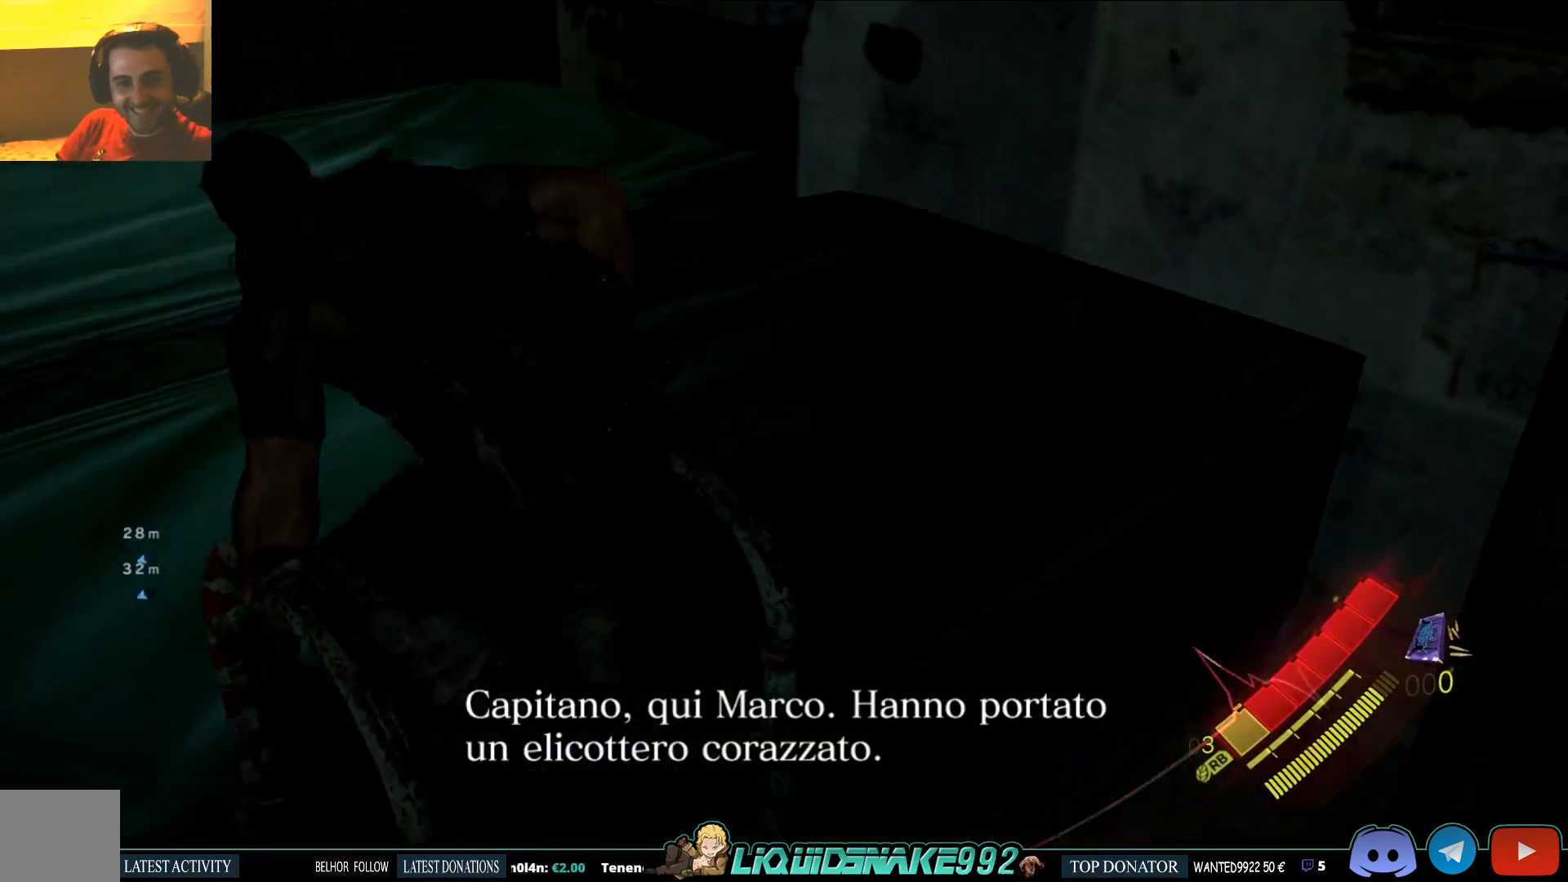
{"dt_ms": 500, "buttons": [], "left_stick": "up-right", "right_stick": "left", "events": [[200, "right_stick", "center"], [333, "right_stick", "left"], [367, "left_stick", "up-right"]]}
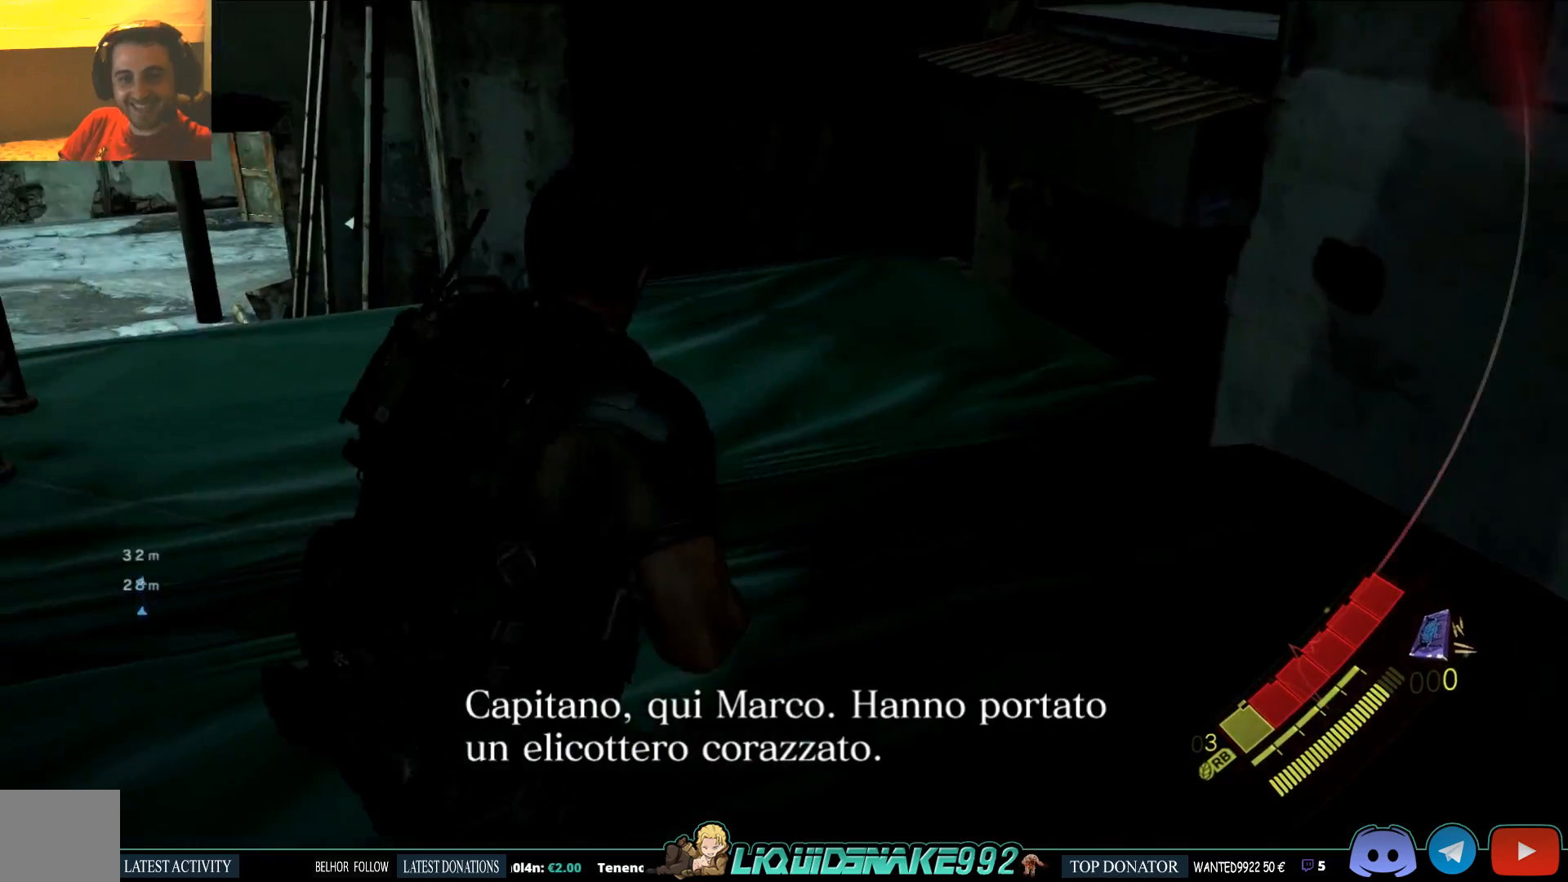
{"dt_ms": 500, "buttons": [], "left_stick": "up-right", "right_stick": "center", "events": [[67, "right_stick", "up-left"], [183, "right_stick", "center"]]}
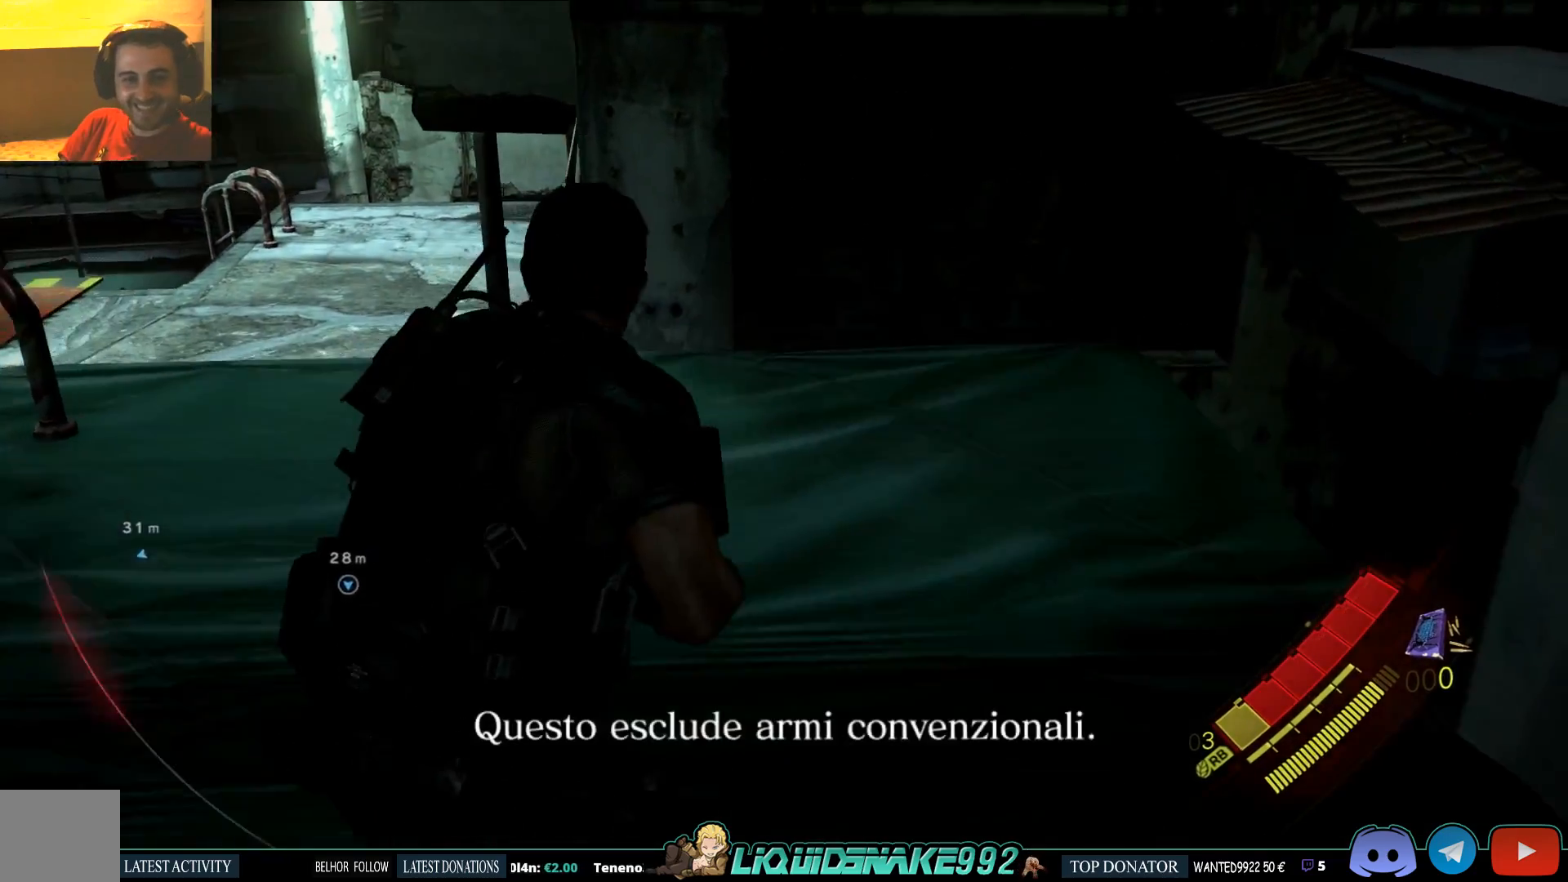
{"dt_ms": 500, "buttons": [], "left_stick": "up", "right_stick": "up-right", "events": [[183, "right_stick", "right"], [400, "left_stick", "up"], [417, "right_stick", "up-right"]]}
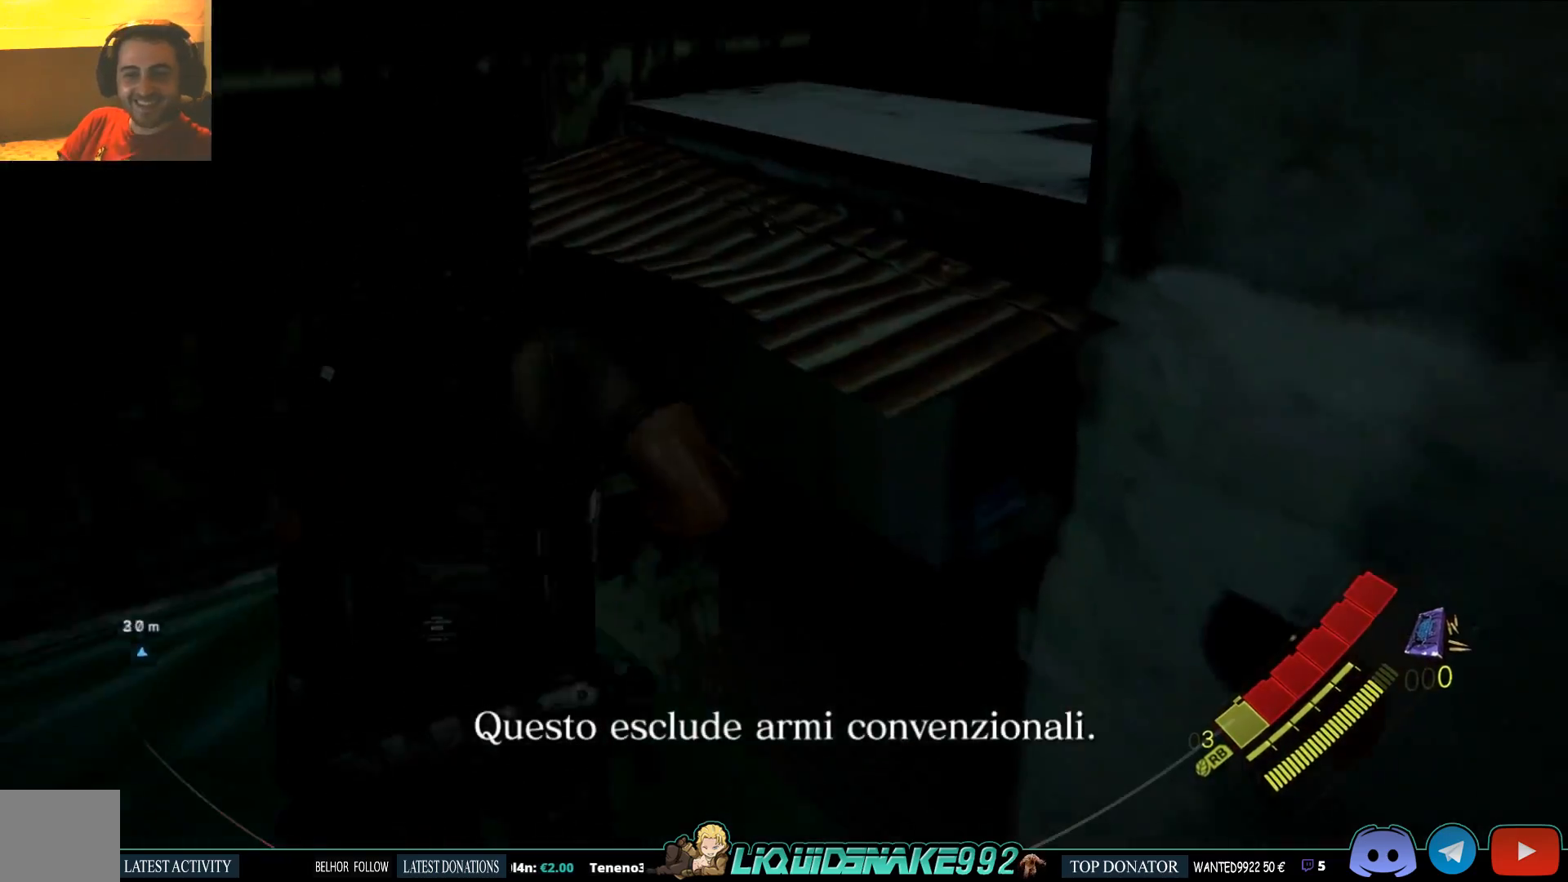
{"dt_ms": 500, "buttons": ["CROSS"], "left_stick": "up-right", "right_stick": "left", "events": [[17, "right_stick", "center"], [200, "CROSS", "down"], [267, "left_stick", "up-right"], [333, "CROSS", "up"], [367, "right_stick", "left"], [467, "CROSS", "down"]]}
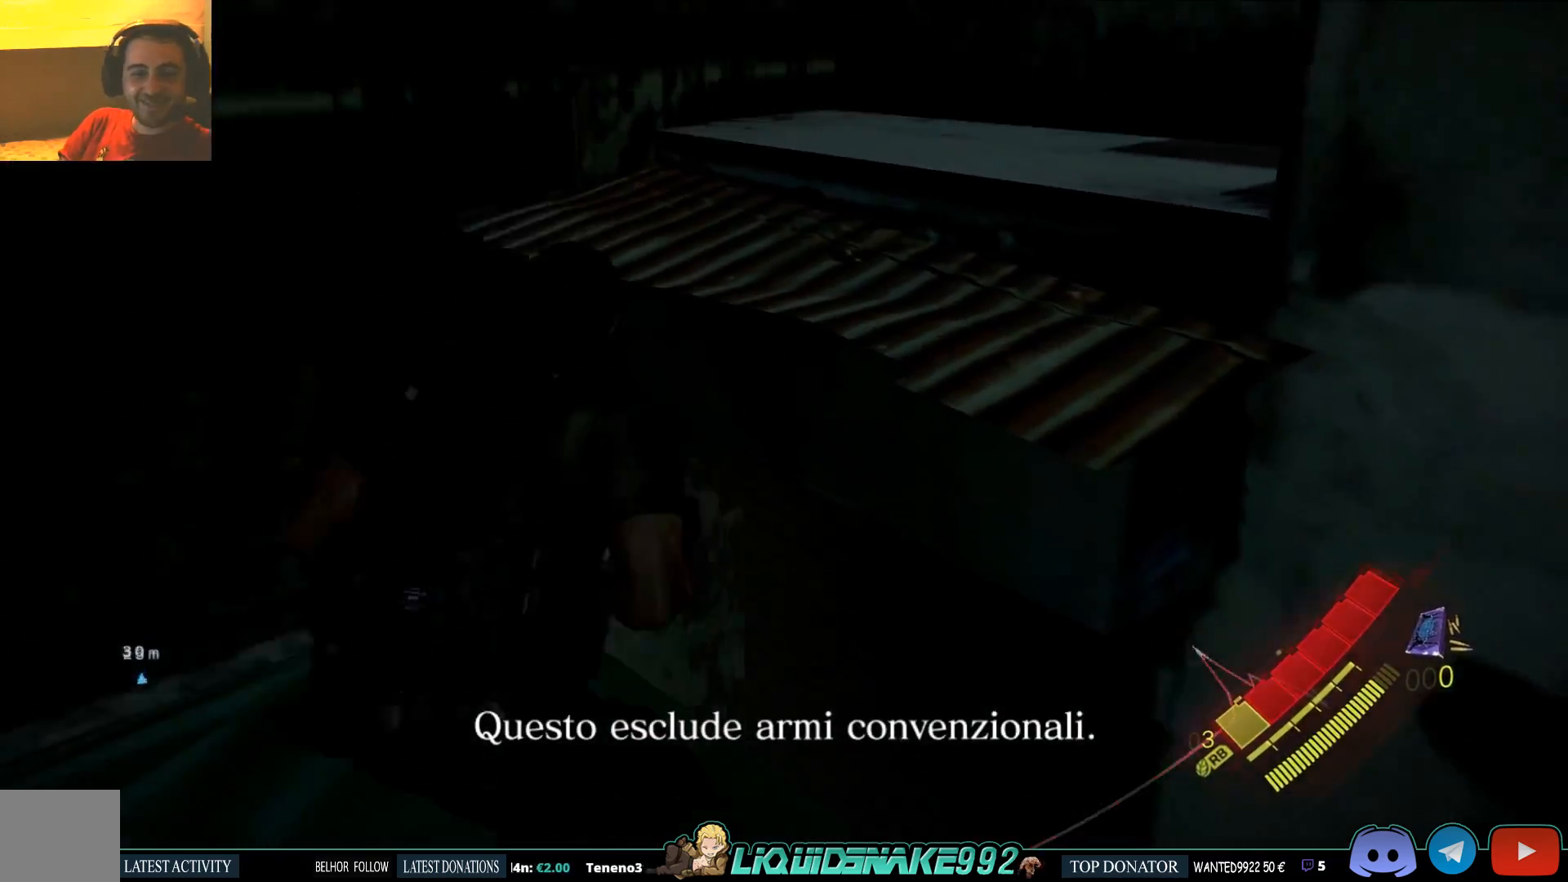
{"dt_ms": 500, "buttons": [], "left_stick": "up-left", "right_stick": "left", "events": [[100, "CROSS", "up"], [217, "left_stick", "up-left"]]}
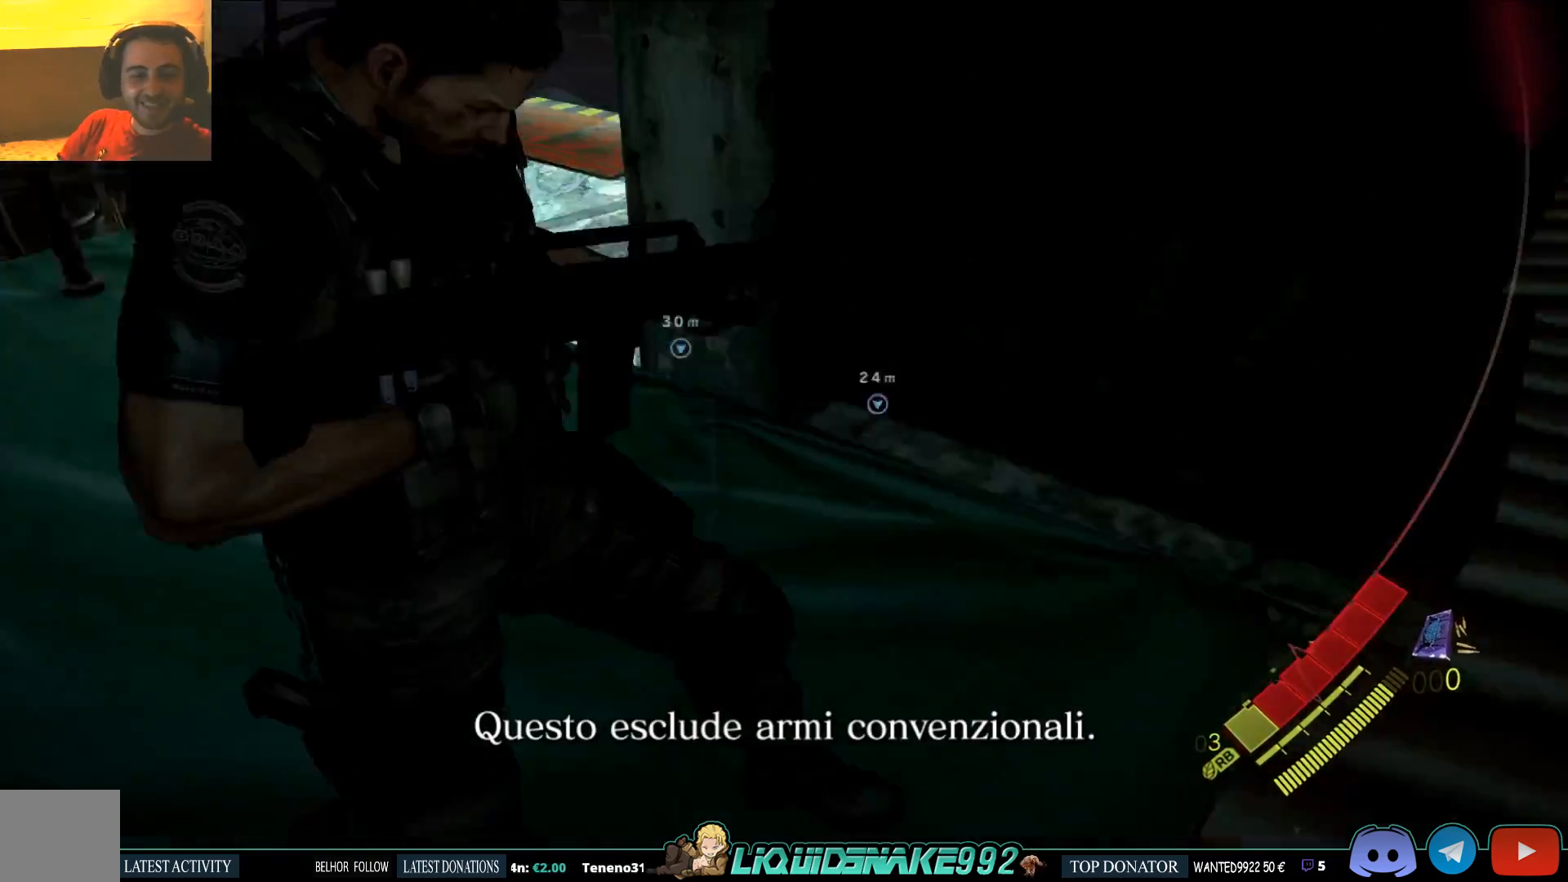
{"dt_ms": 500, "buttons": [], "left_stick": "up", "right_stick": "center", "events": [[33, "left_stick", "up"], [167, "right_stick", "center"]]}
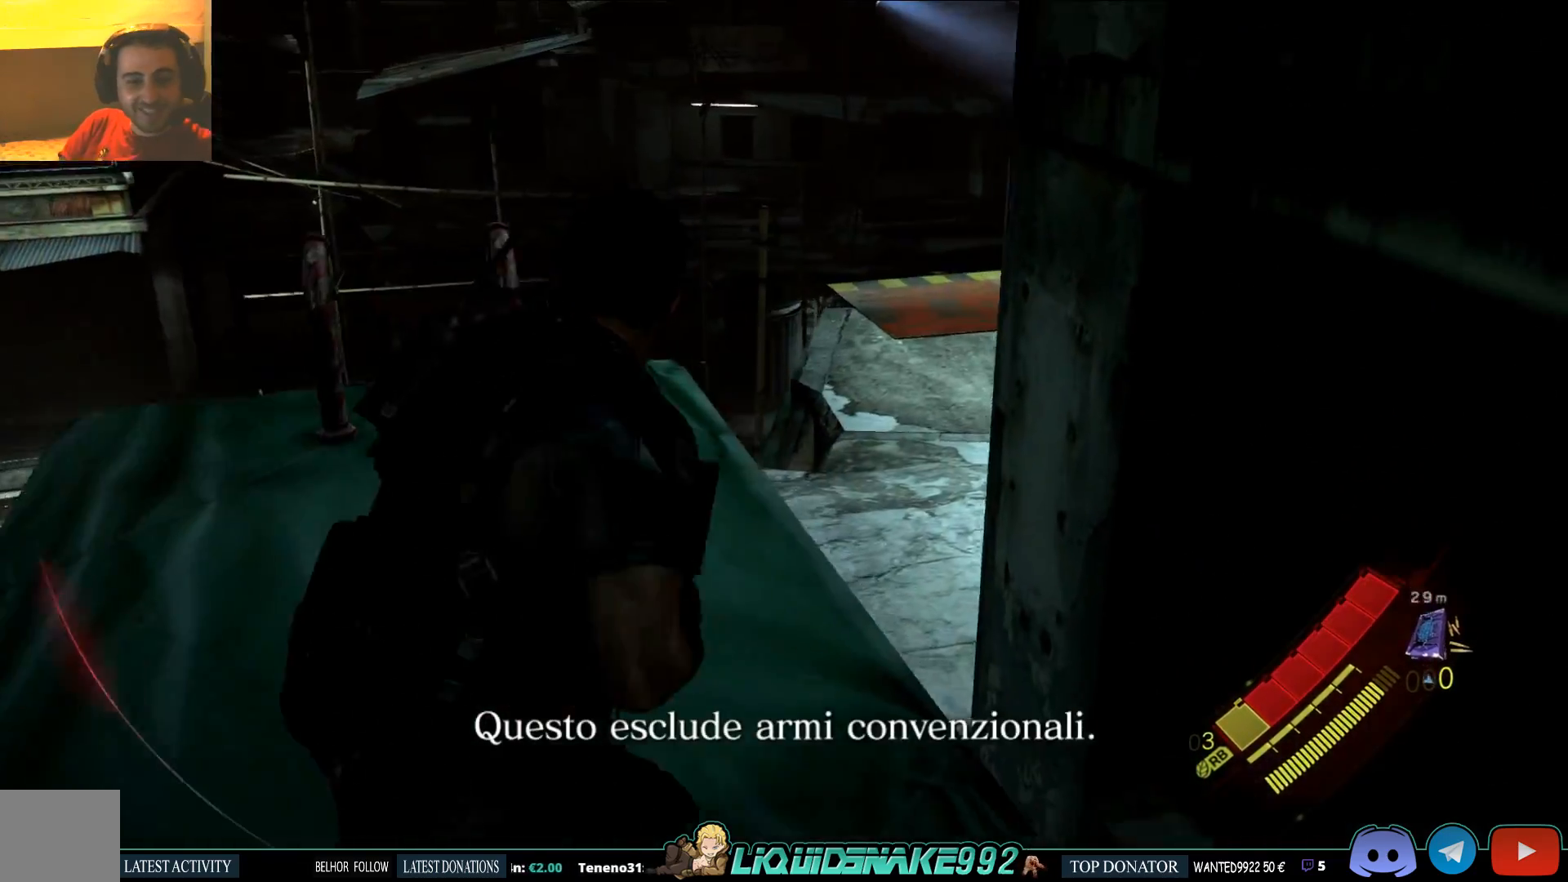
{"dt_ms": 500, "buttons": [], "left_stick": "up", "right_stick": "center", "events": [[117, "right_stick", "down-right"], [317, "right_stick", "center"]]}
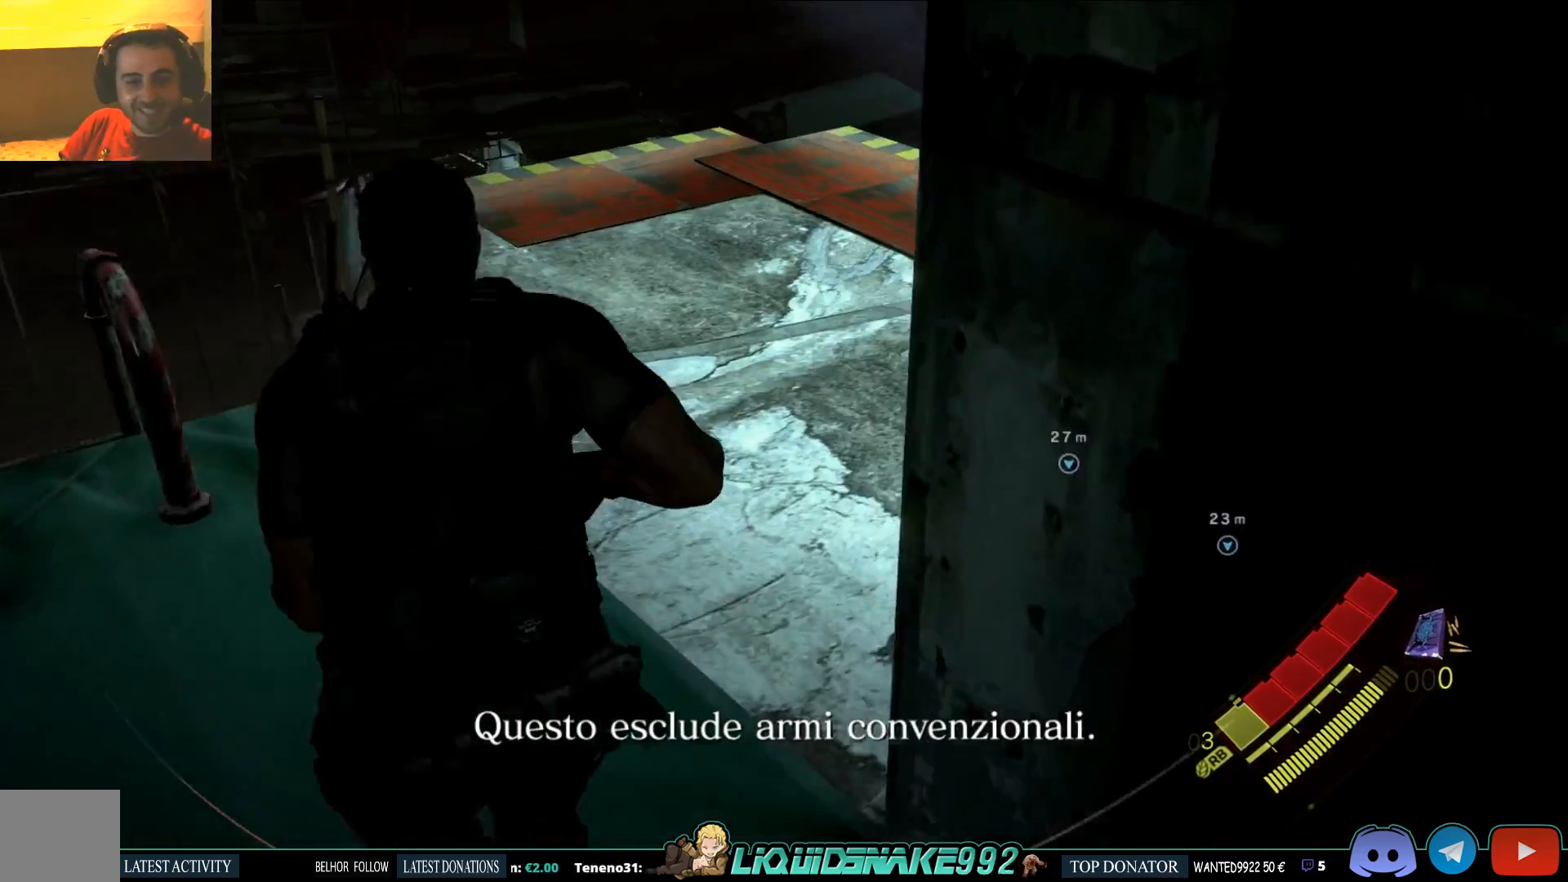
{"dt_ms": 500, "buttons": ["CROSS"], "left_stick": "up", "right_stick": "center", "events": [[17, "right_stick", "right"], [167, "CROSS", "down"], [183, "right_stick", "center"], [317, "CROSS", "up"], [433, "CROSS", "down"]]}
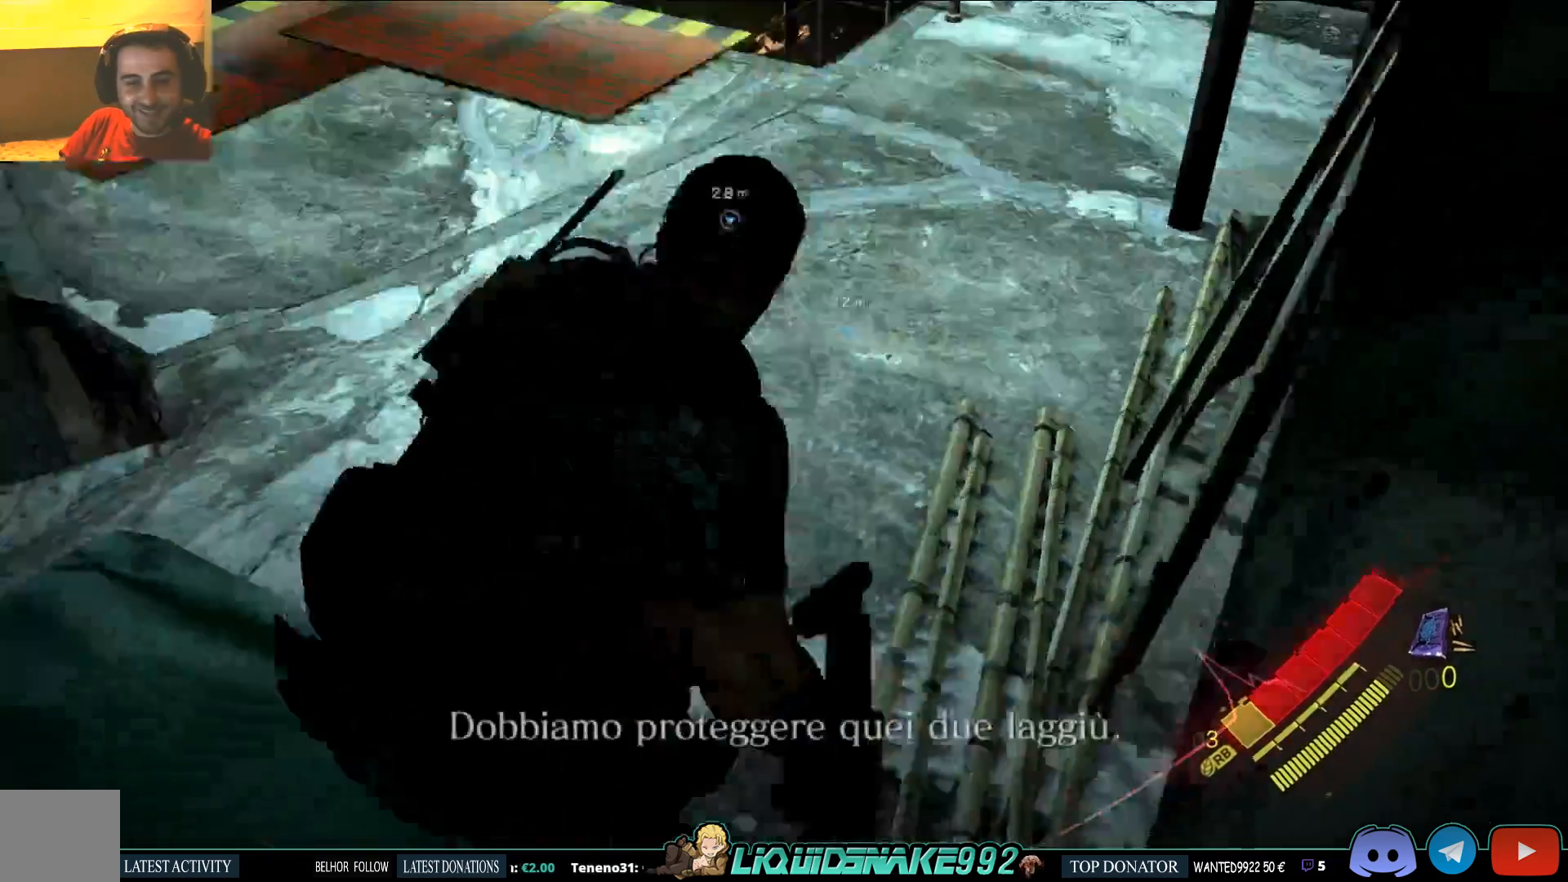
{"dt_ms": 500, "buttons": [], "left_stick": "up", "right_stick": "center", "events": [[67, "CROSS", "up"]]}
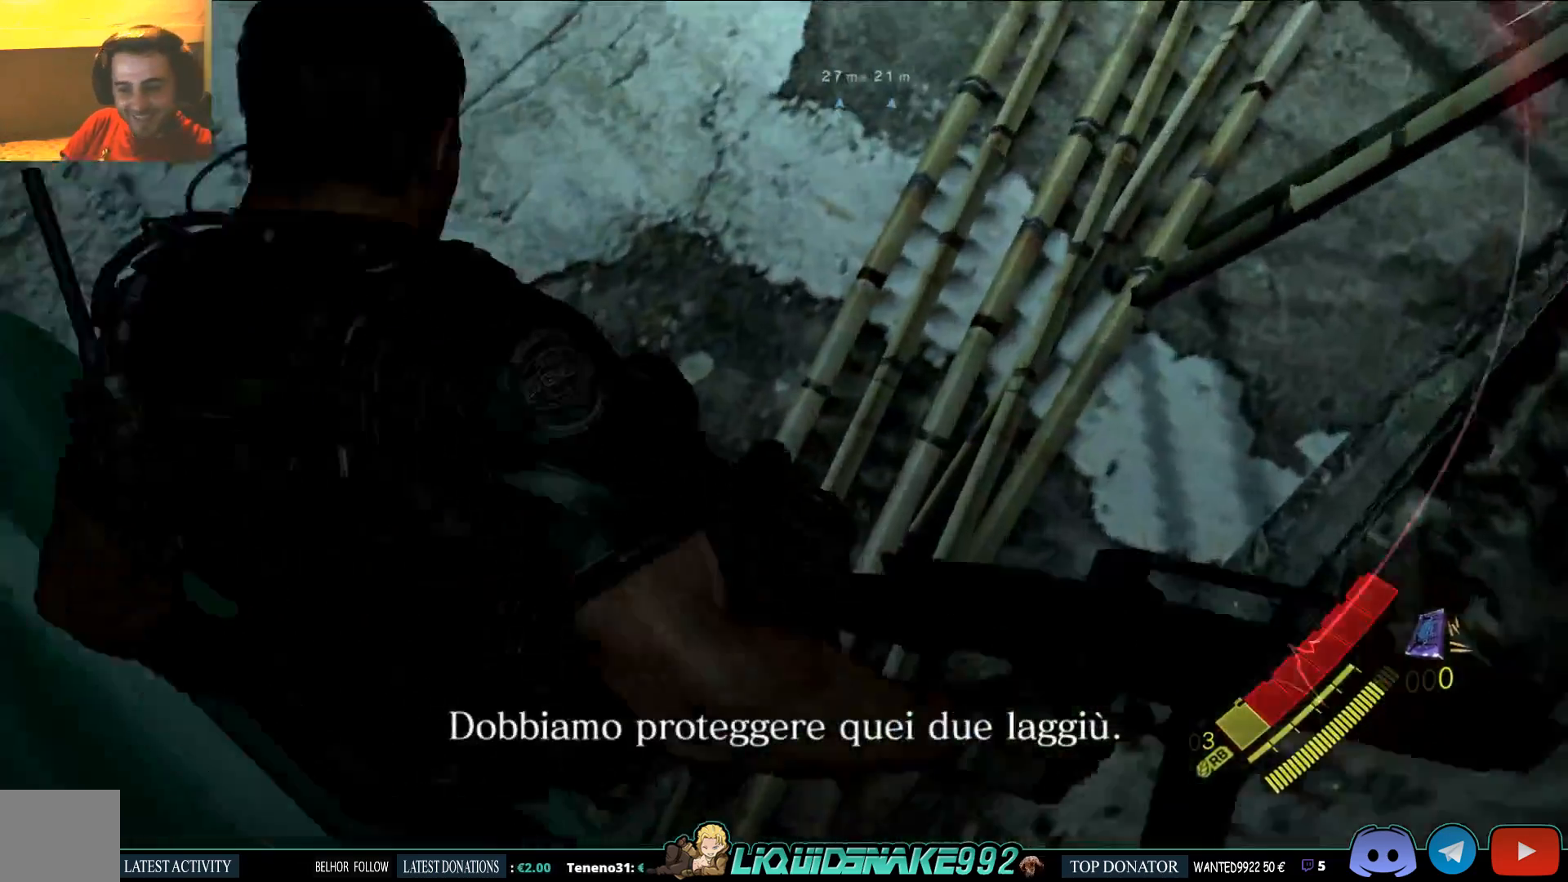
{"dt_ms": 500, "buttons": [], "left_stick": "center", "right_stick": "up", "events": [[33, "left_stick", "center"], [167, "right_stick", "up"]]}
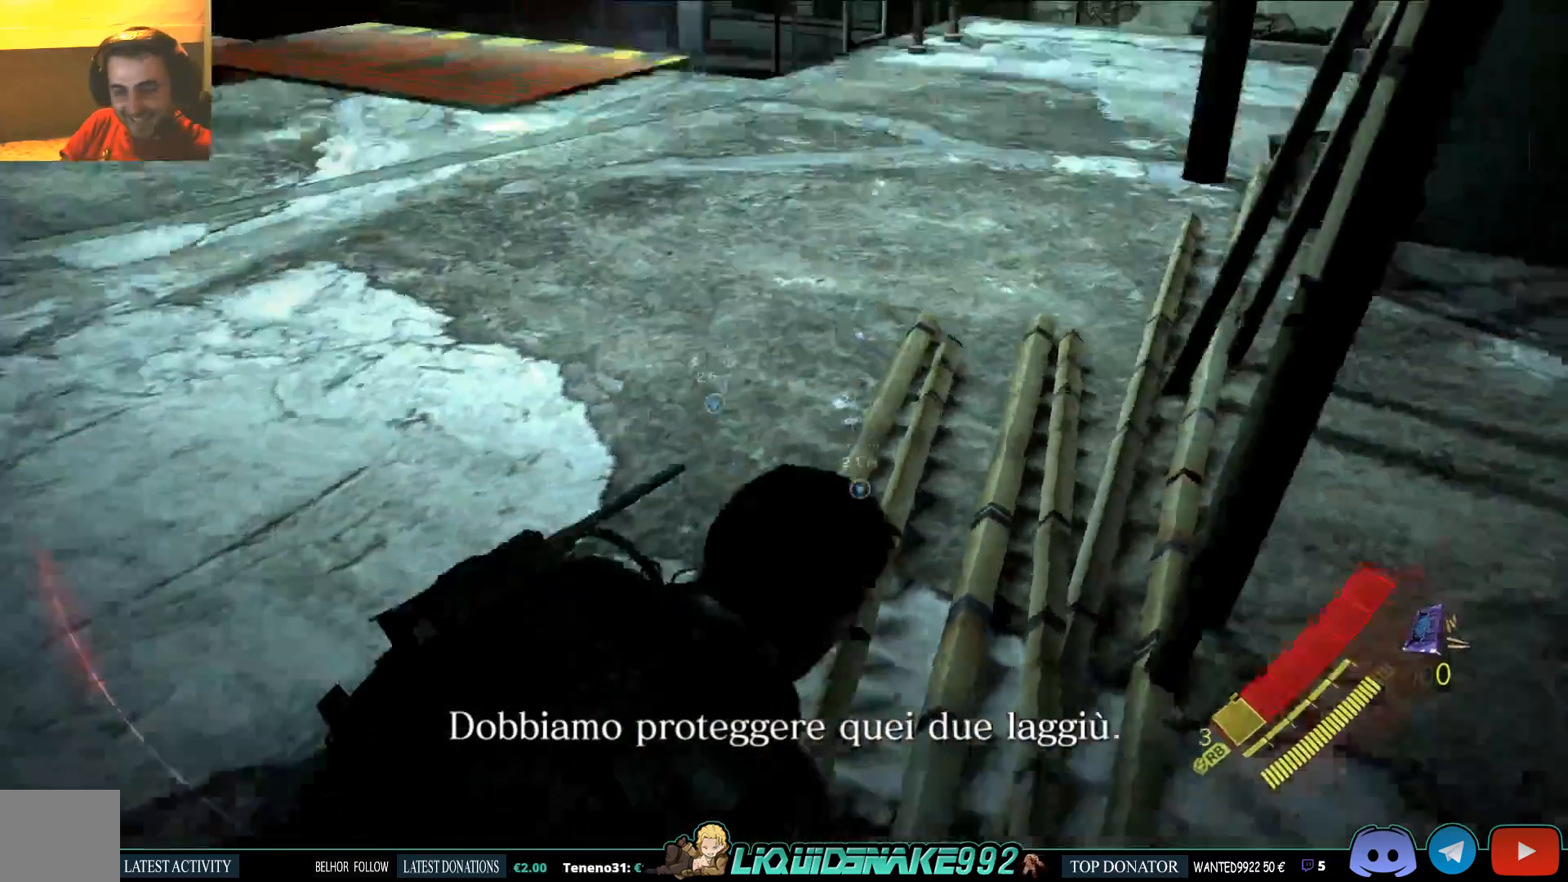
{"dt_ms": 500, "buttons": [], "left_stick": "up-left", "right_stick": "center", "events": [[50, "left_stick", "up"], [167, "left_stick", "up-left"], [300, "right_stick", "center"]]}
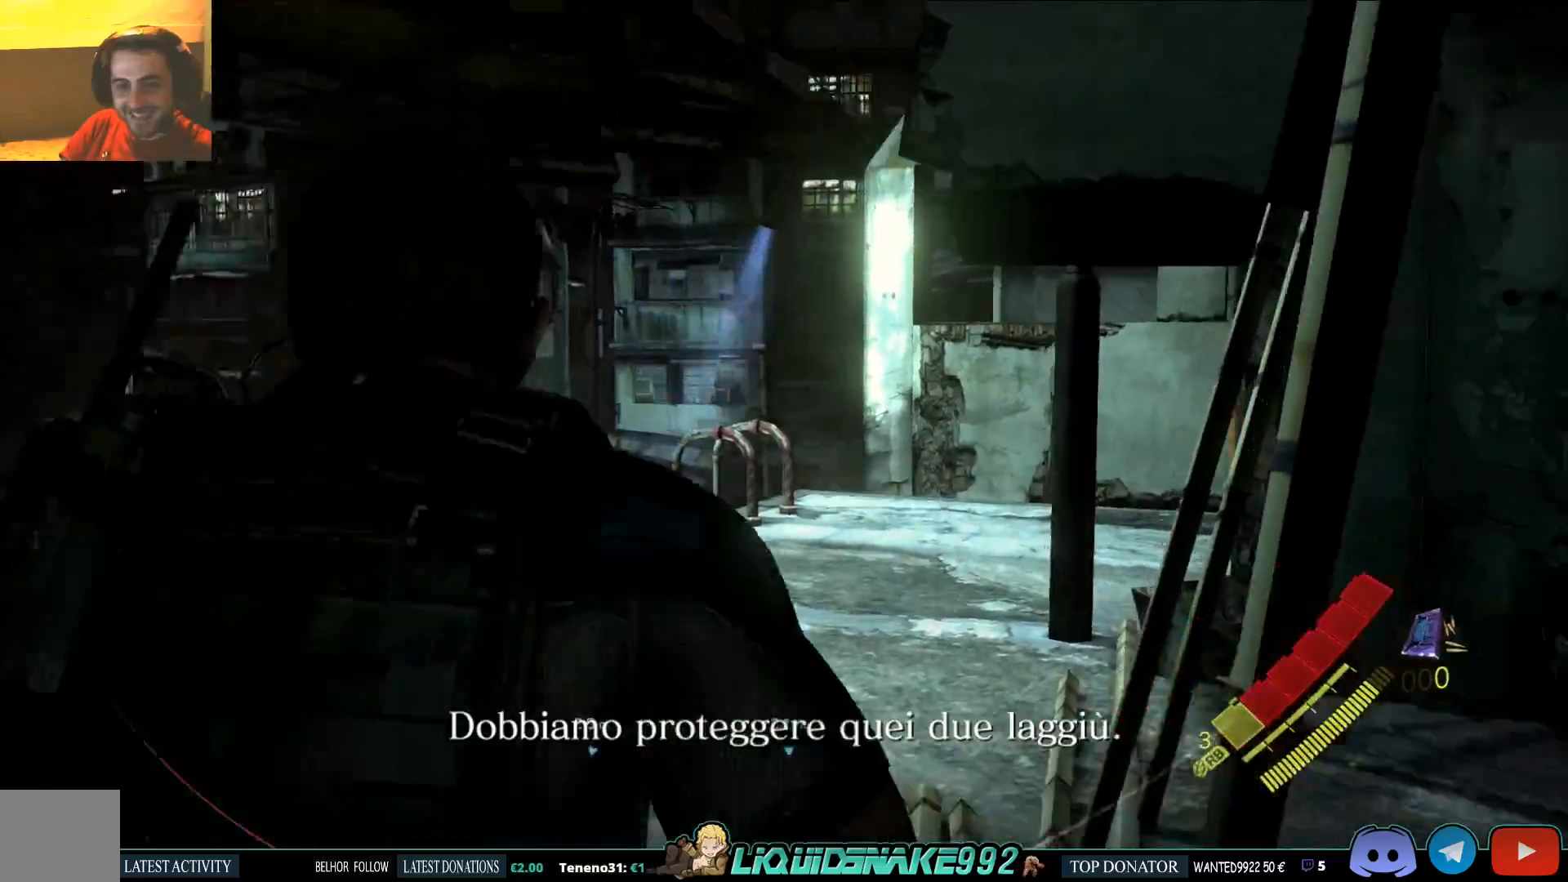
{"dt_ms": 500, "buttons": [], "left_stick": "up-left", "right_stick": "center", "events": []}
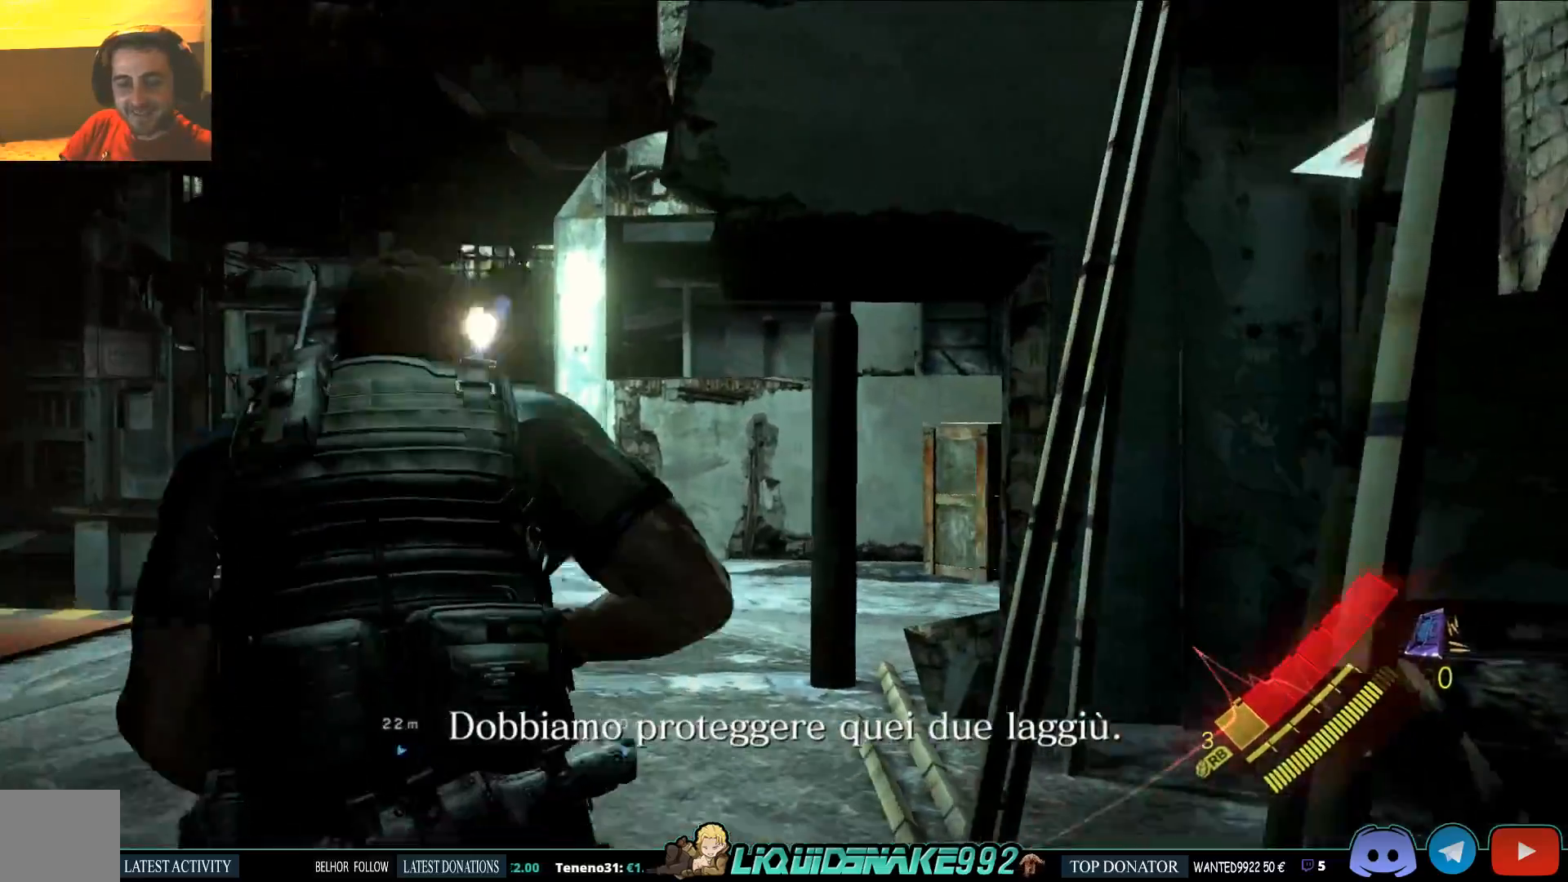
{"dt_ms": 500, "buttons": [], "left_stick": "up-left", "right_stick": "center", "events": []}
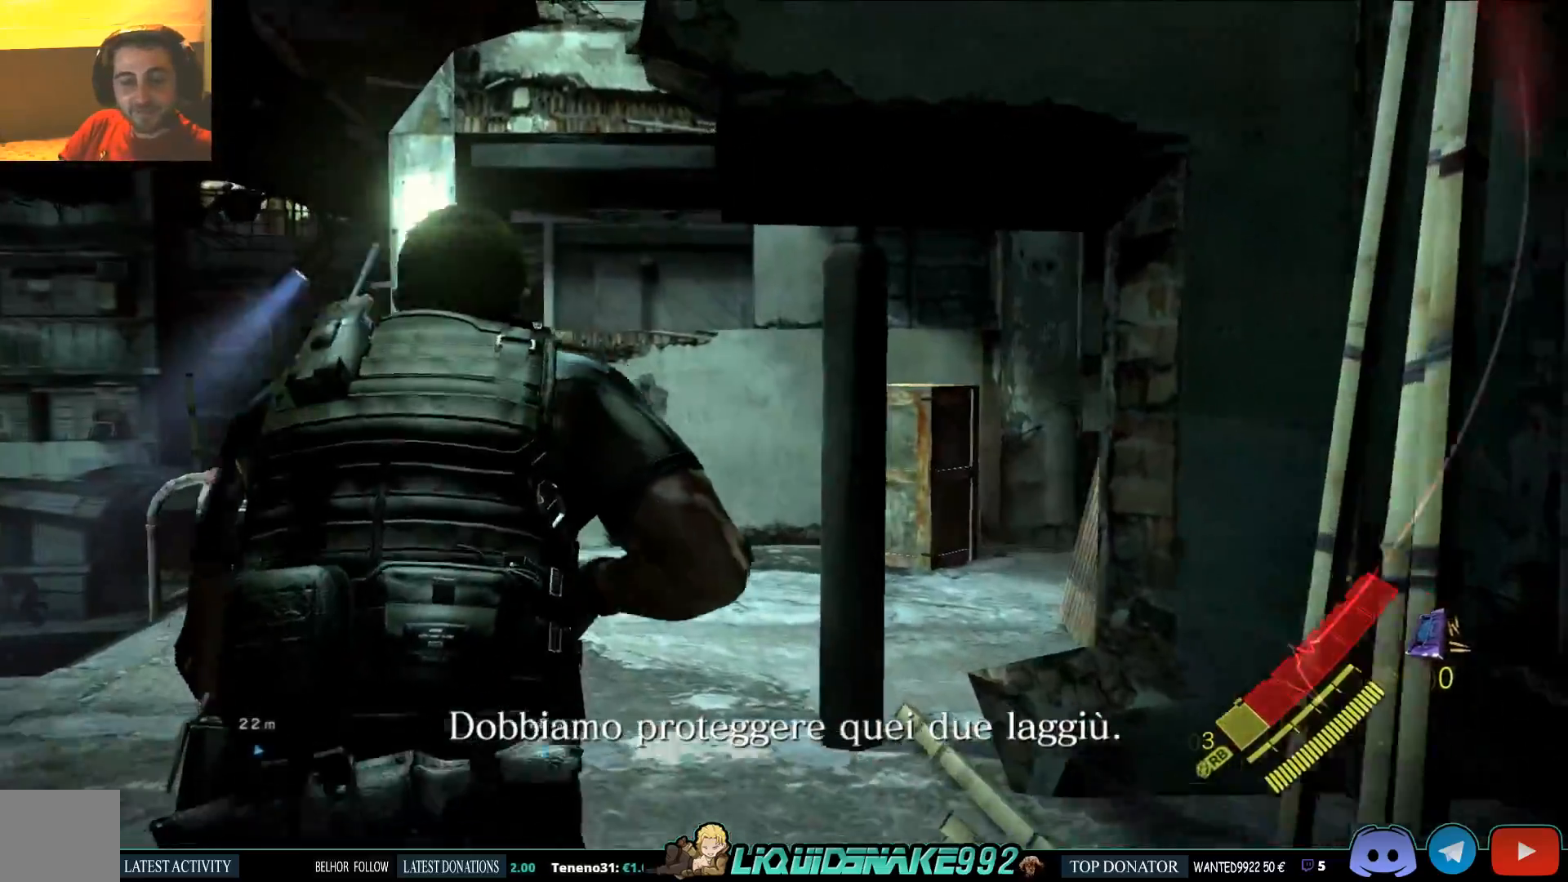
{"dt_ms": 500, "buttons": [], "left_stick": "up", "right_stick": "center", "events": [[67, "left_stick", "up"]]}
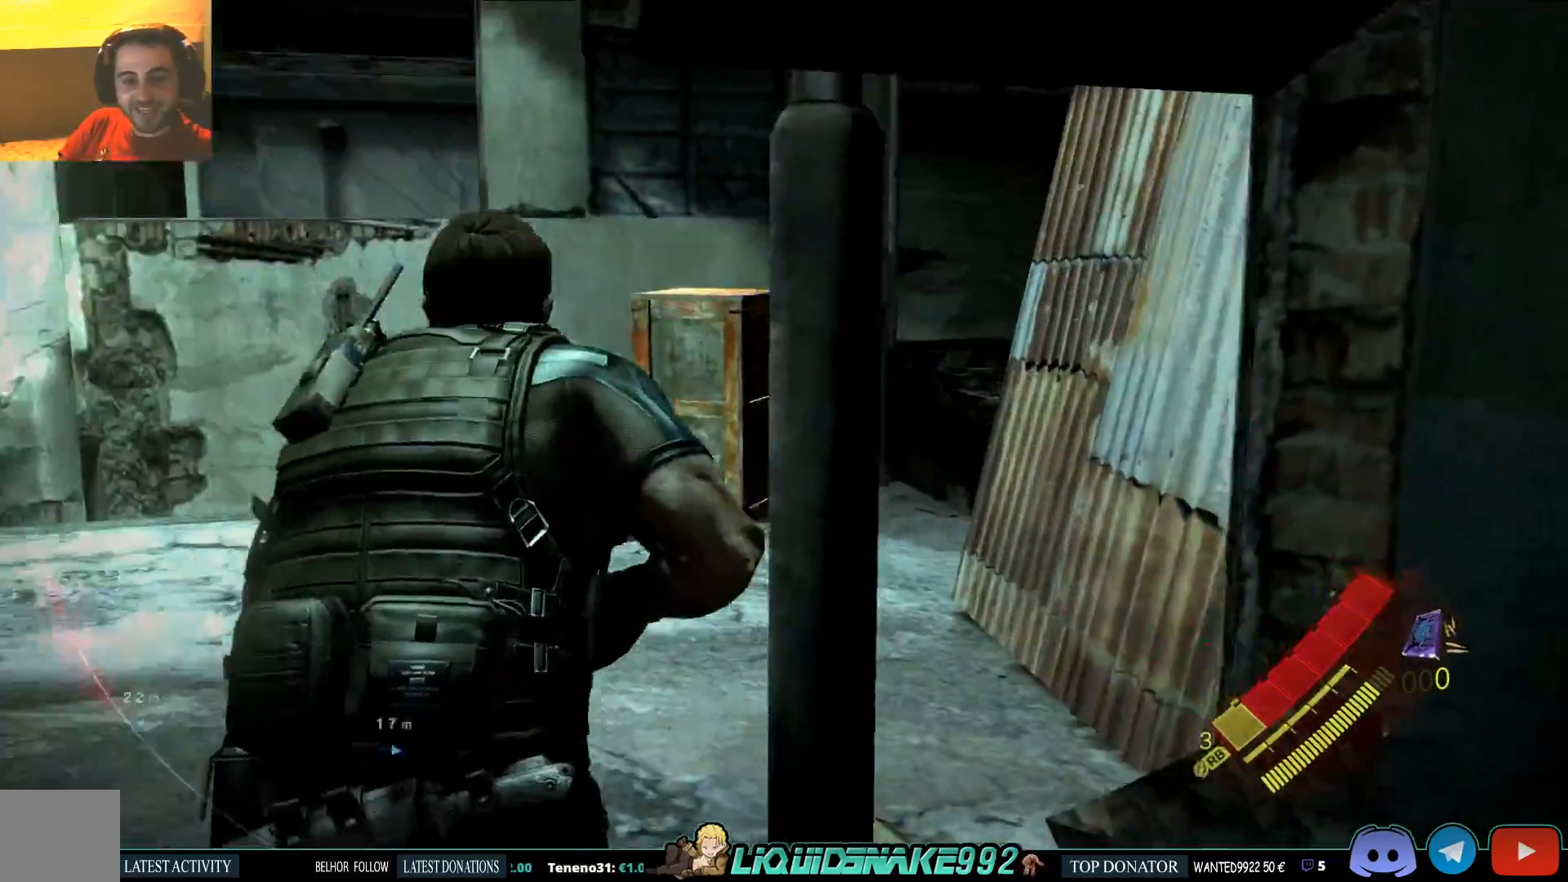
{"dt_ms": 500, "buttons": ["L3"], "left_stick": "up", "right_stick": "center", "events": [[17, "L3", "down"]]}
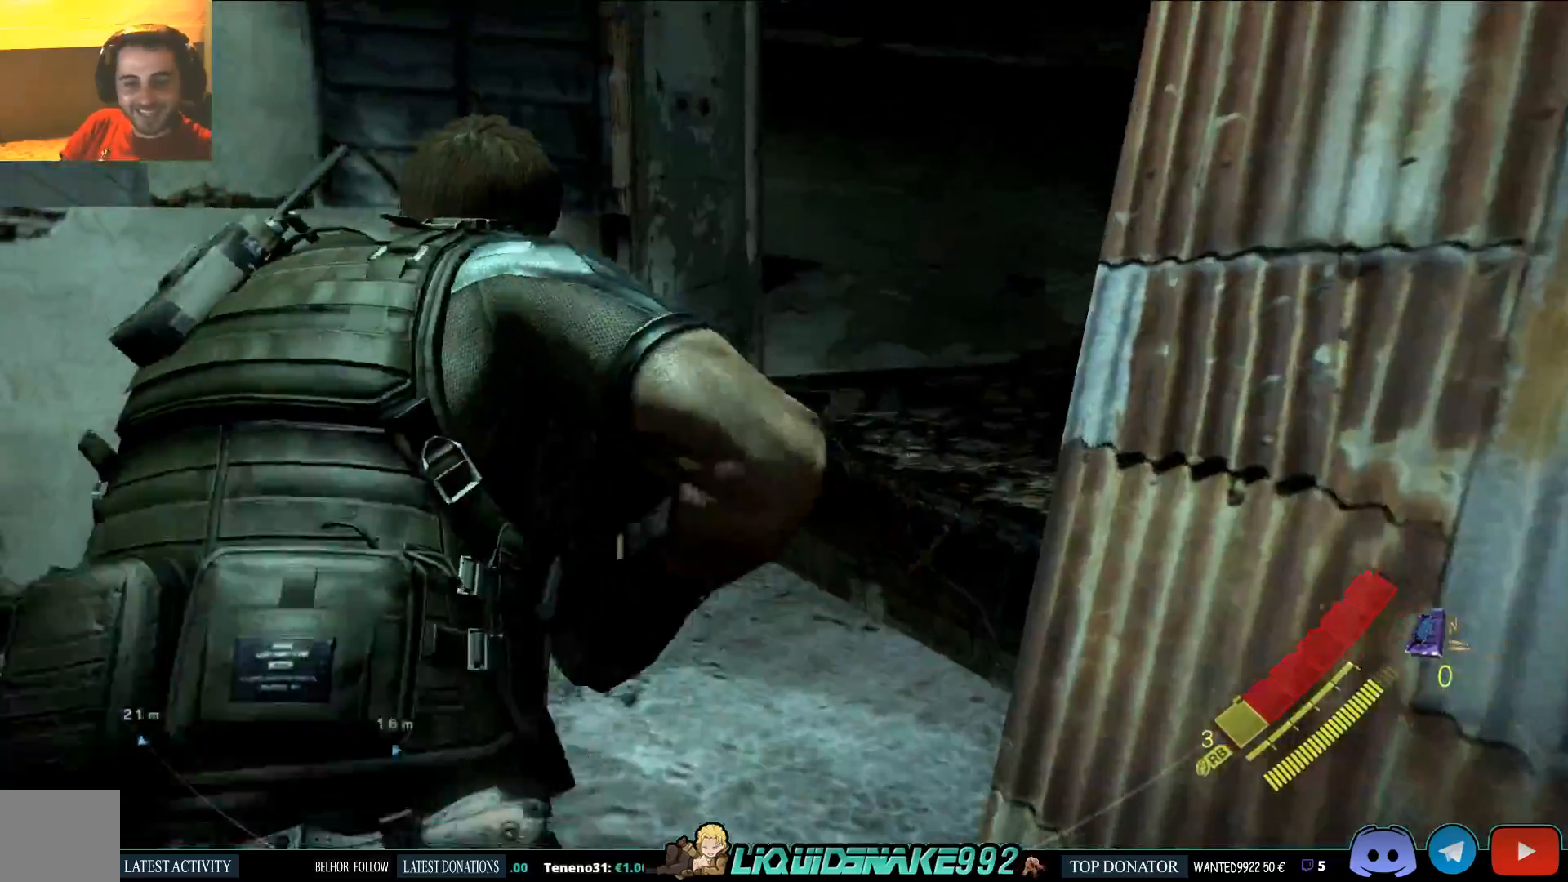
{"dt_ms": 500, "buttons": ["L3"], "left_stick": "up", "right_stick": "center", "events": [[83, "R2", "down"], [250, "R2", "up"]]}
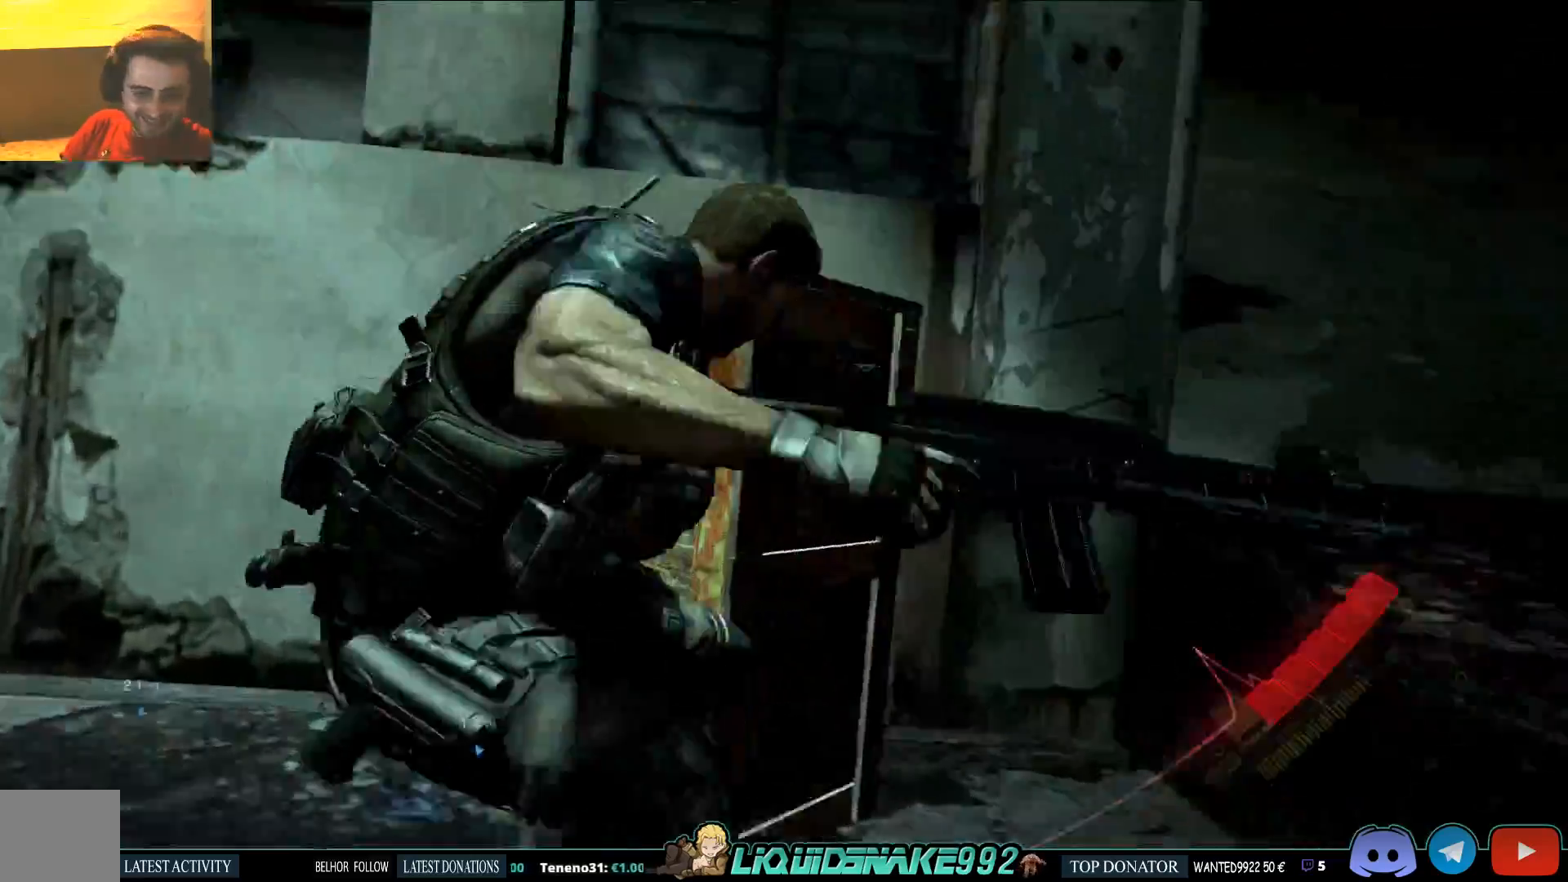
{"dt_ms": 500, "buttons": [], "left_stick": "up", "right_stick": "center", "events": [[50, "L3", "up"]]}
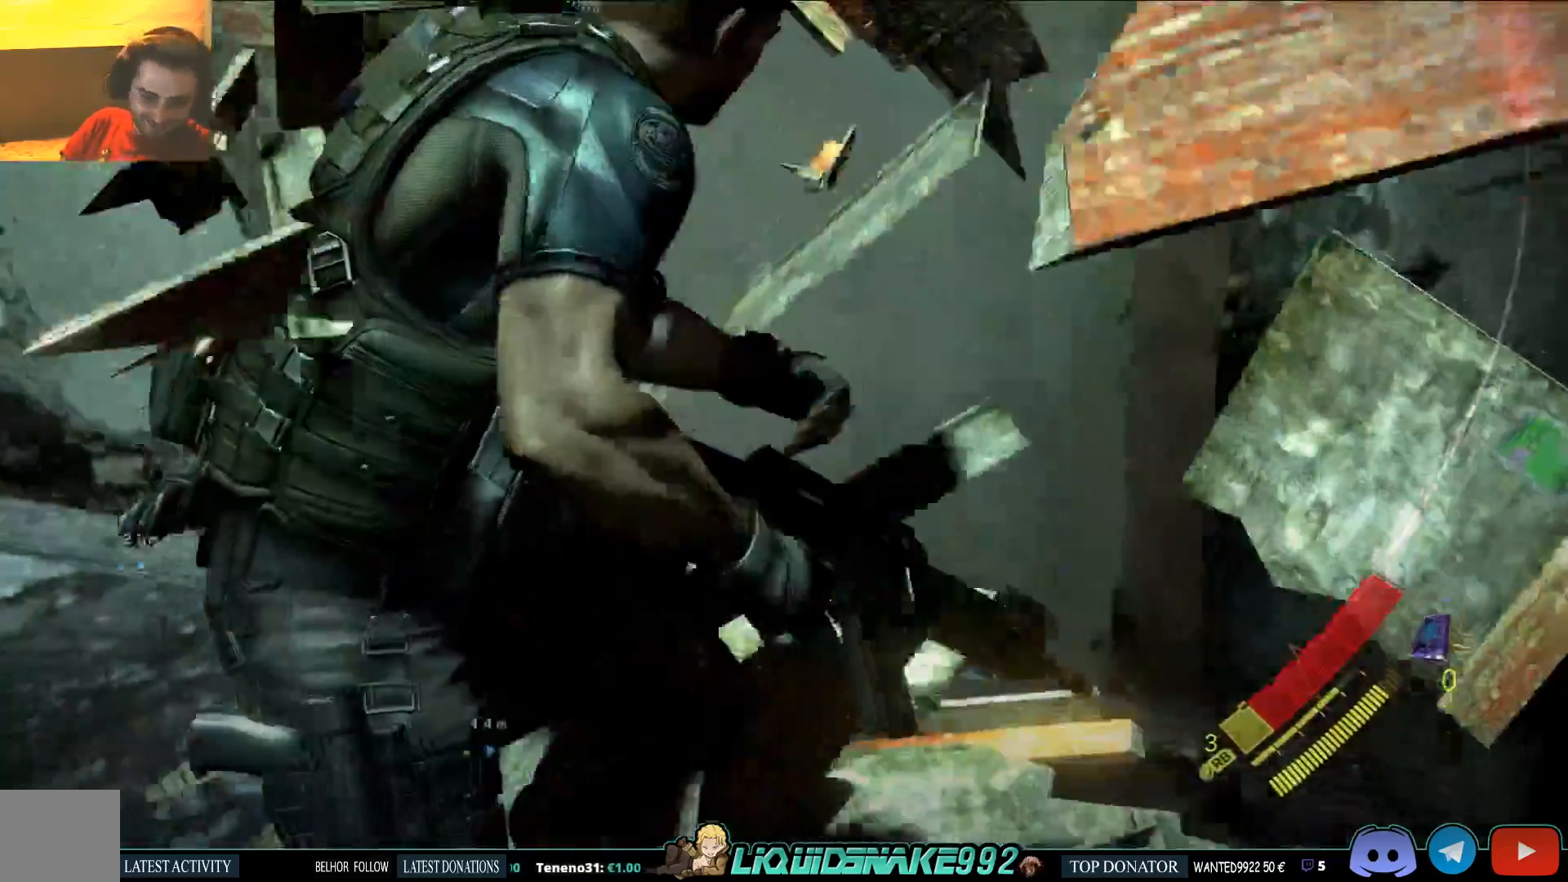
{"dt_ms": 500, "buttons": ["SQUARE"], "left_stick": "up-right", "right_stick": "left", "events": [[33, "left_stick", "up-right"], [33, "right_stick", "left"], [183, "SQUARE", "down"], [283, "SQUARE", "up"], [433, "SQUARE", "down"]]}
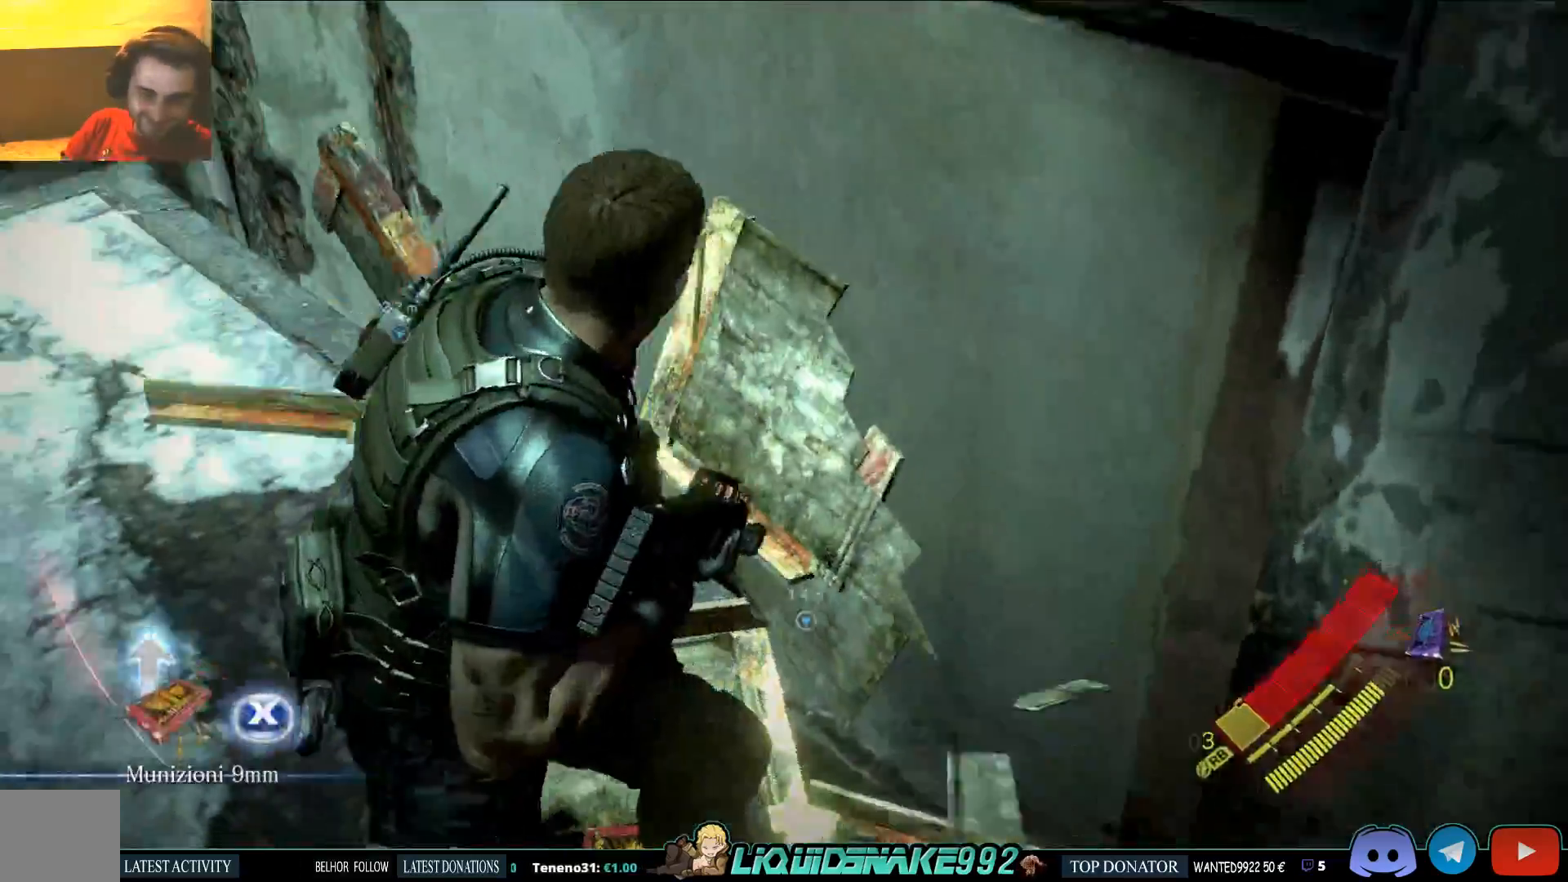
{"dt_ms": 500, "buttons": [], "left_stick": "up", "right_stick": "left", "events": [[17, "SQUARE", "up"], [117, "SQUARE", "down"], [233, "left_stick", "up"], [250, "SQUARE", "up"], [383, "SQUARE", "down"], [450, "SQUARE", "up"]]}
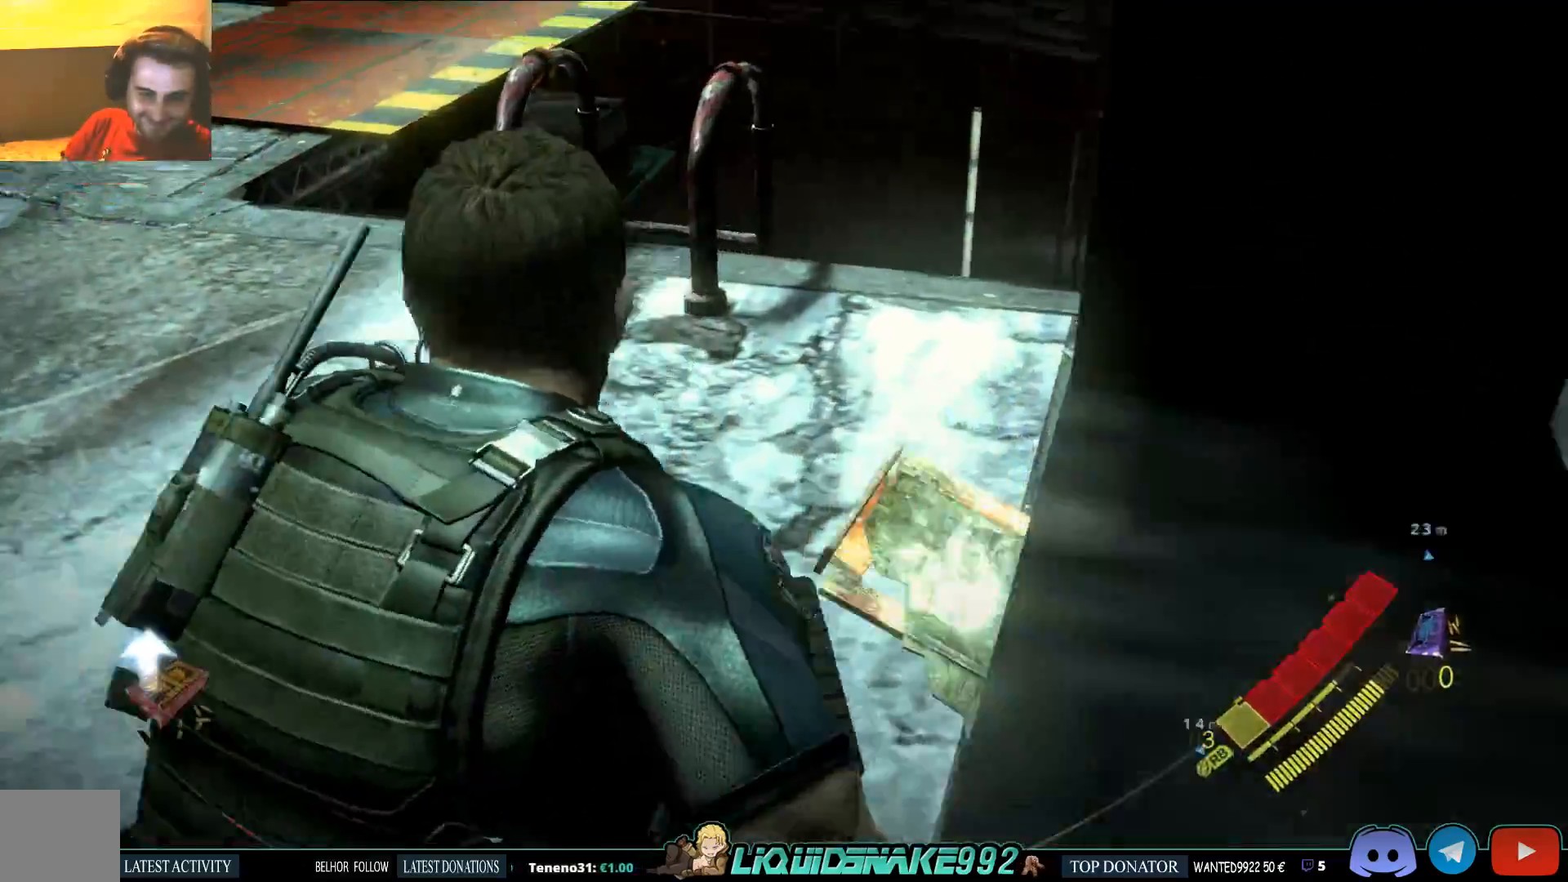
{"dt_ms": 500, "buttons": [], "left_stick": "up", "right_stick": "left", "events": [[100, "SQUARE", "down"], [183, "SQUARE", "up"]]}
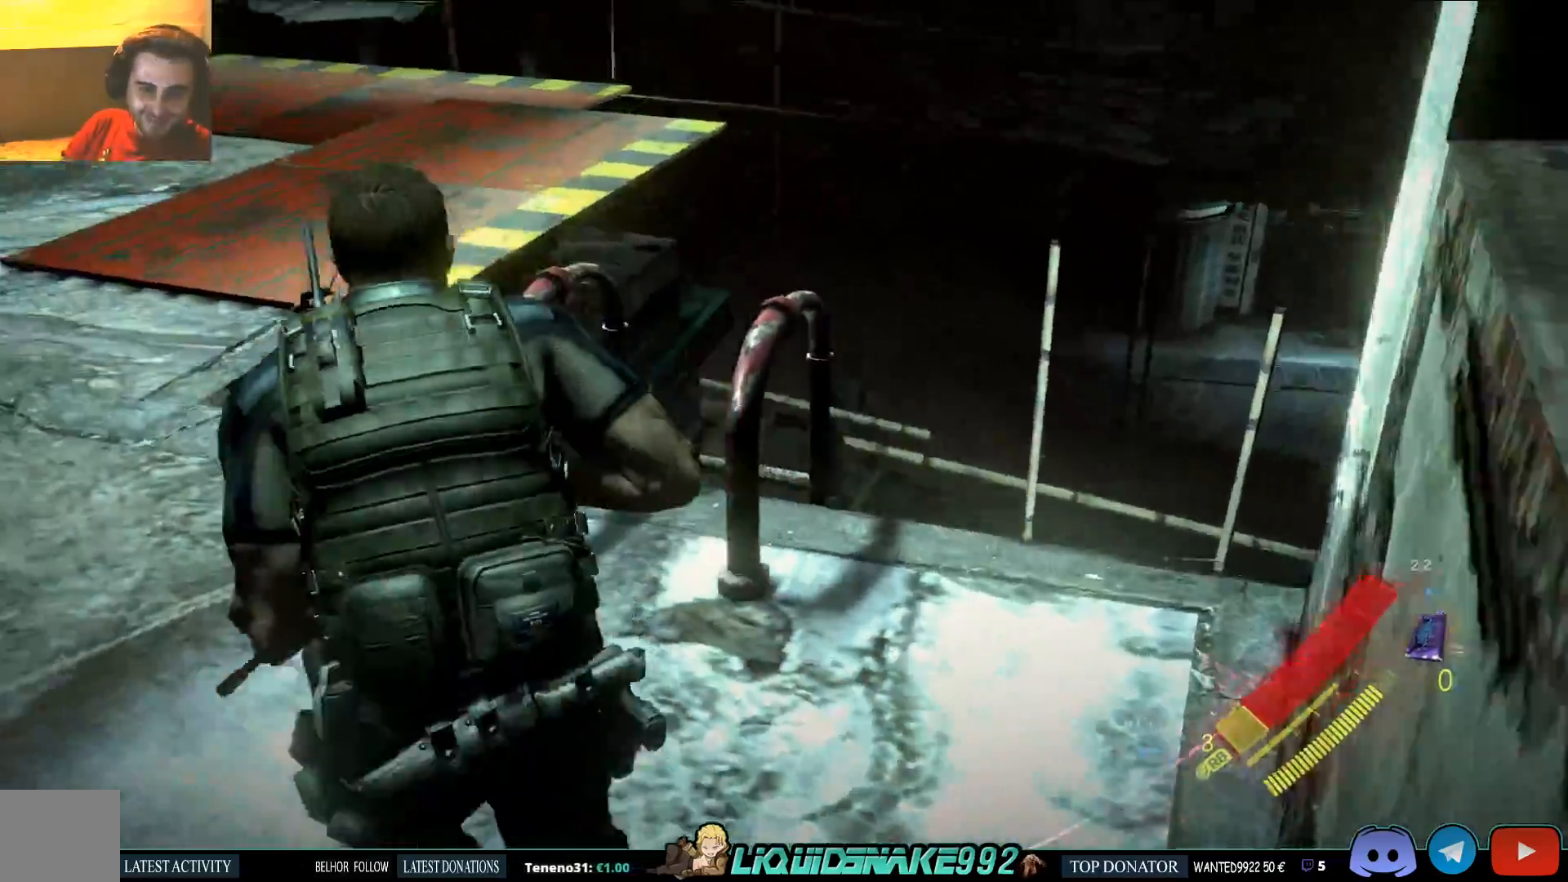
{"dt_ms": 500, "buttons": ["CROSS"], "left_stick": "up", "right_stick": "down", "events": [[183, "CROSS", "down"], [233, "right_stick", "down-right"], [300, "CROSS", "up"], [300, "right_stick", "down"], [417, "CROSS", "down"]]}
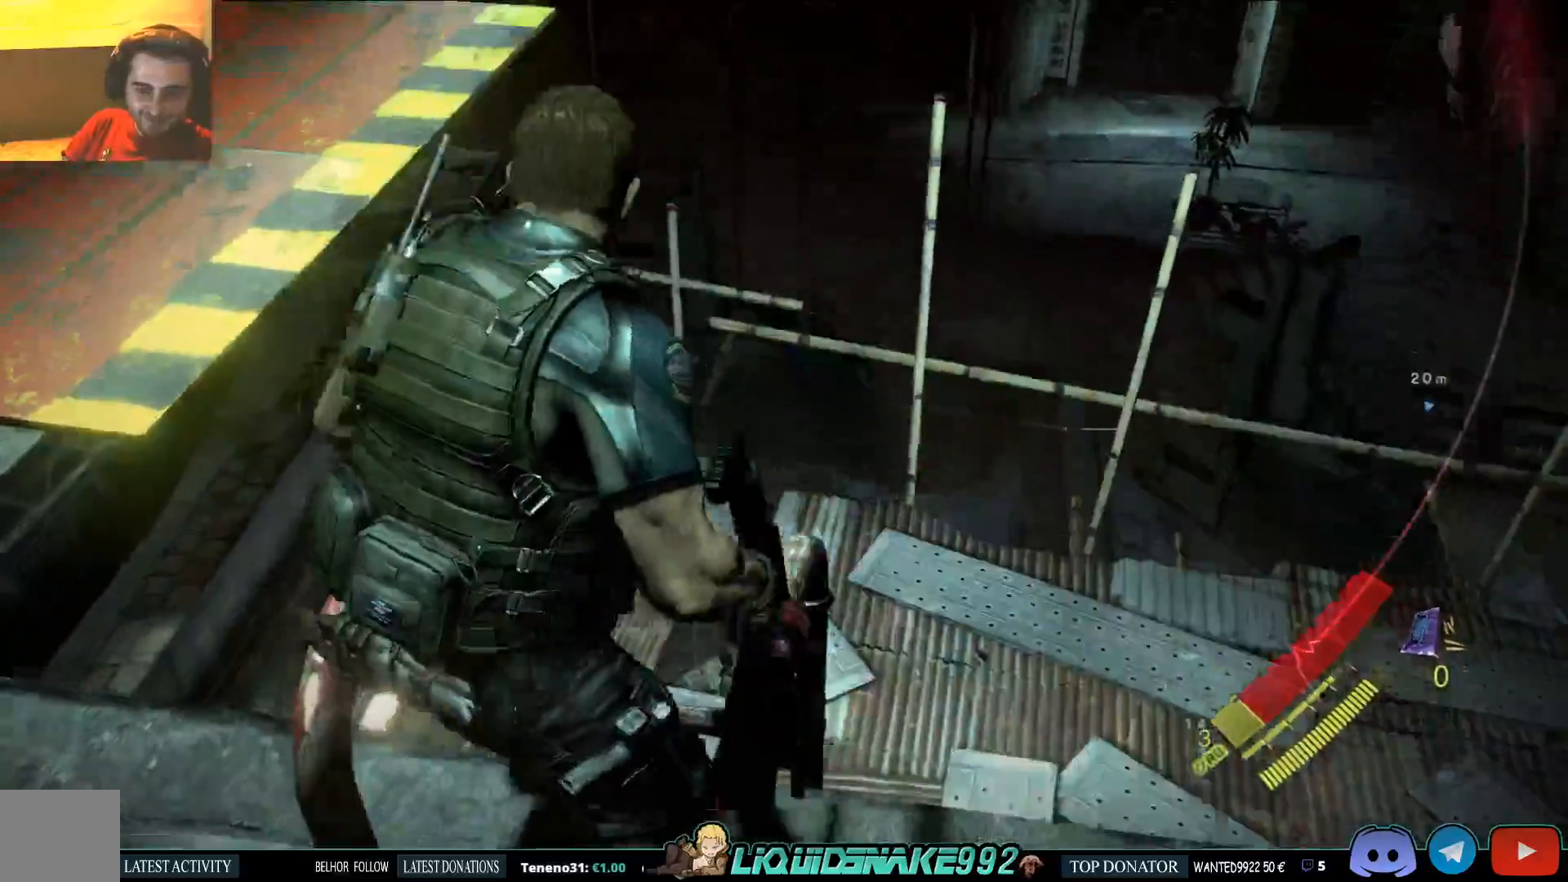
{"dt_ms": 500, "buttons": [], "left_stick": "up", "right_stick": "center", "events": [[50, "CROSS", "up"], [50, "right_stick", "center"]]}